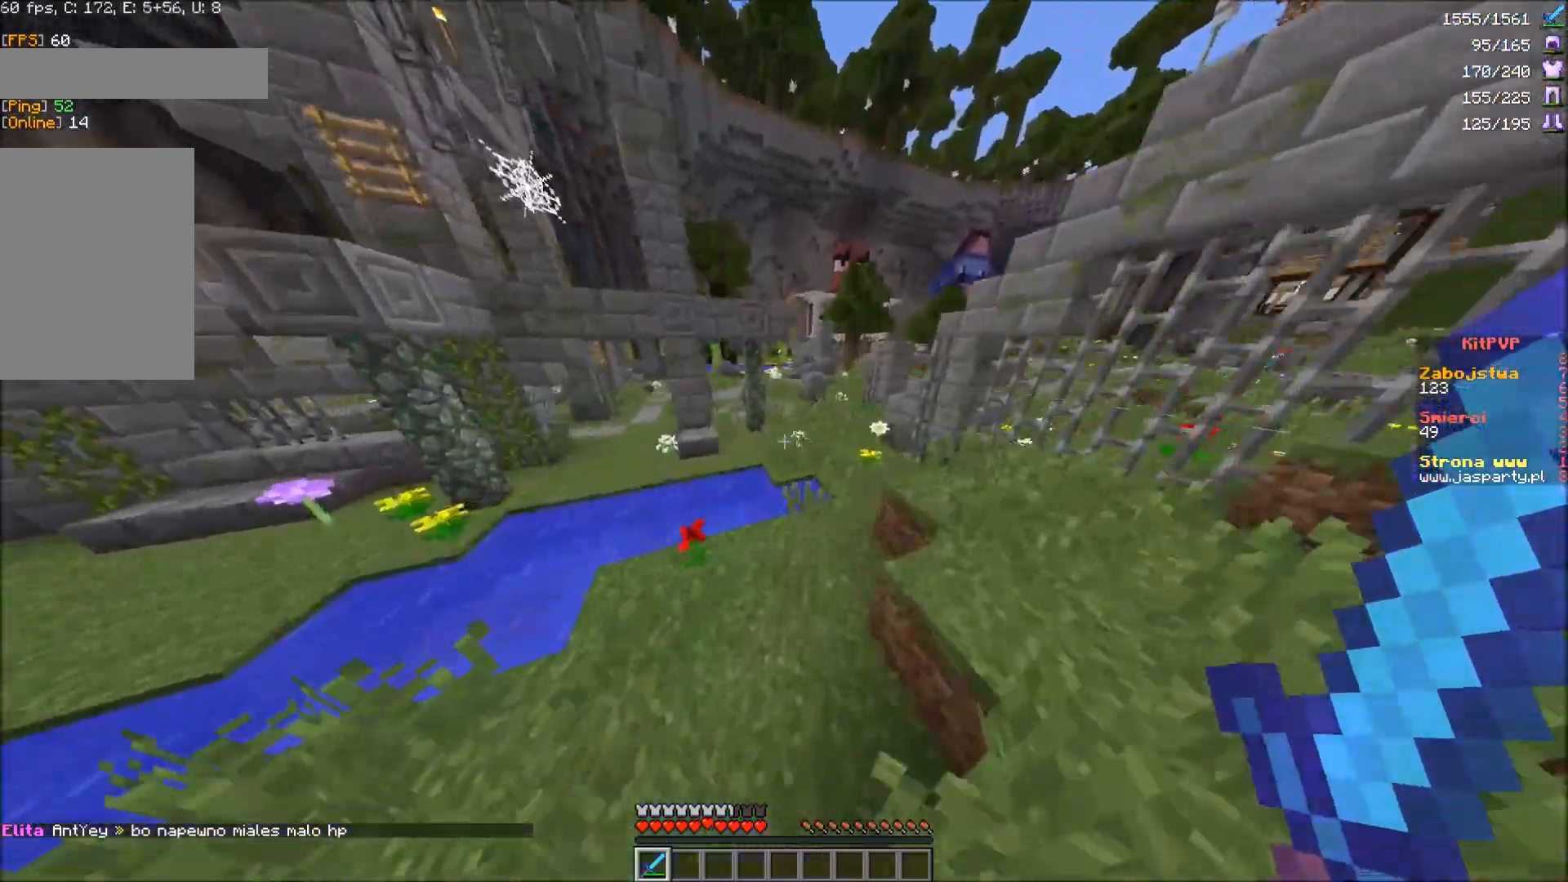
Gameplay with keyboard and mouse; each line is a JSON object with the keys and mouse buttons held at the frame after it. "events" lists presses ("down") and releases ("up") of "a", "d", "s", "w" and "mouse_right" between this image and that frame as [ms after this image, input, new state], when the widget could be followed in between; "mouse_left" appears only as held states. "mouse_left", "mouse_right" = the "left", "right" buttons of the "mouse" list. No other keys are recorded. Fast repeated clicks can show as one long hold. Mouse movement is not recorded.
{"keys": ["w"], "mouse": [], "events": []}
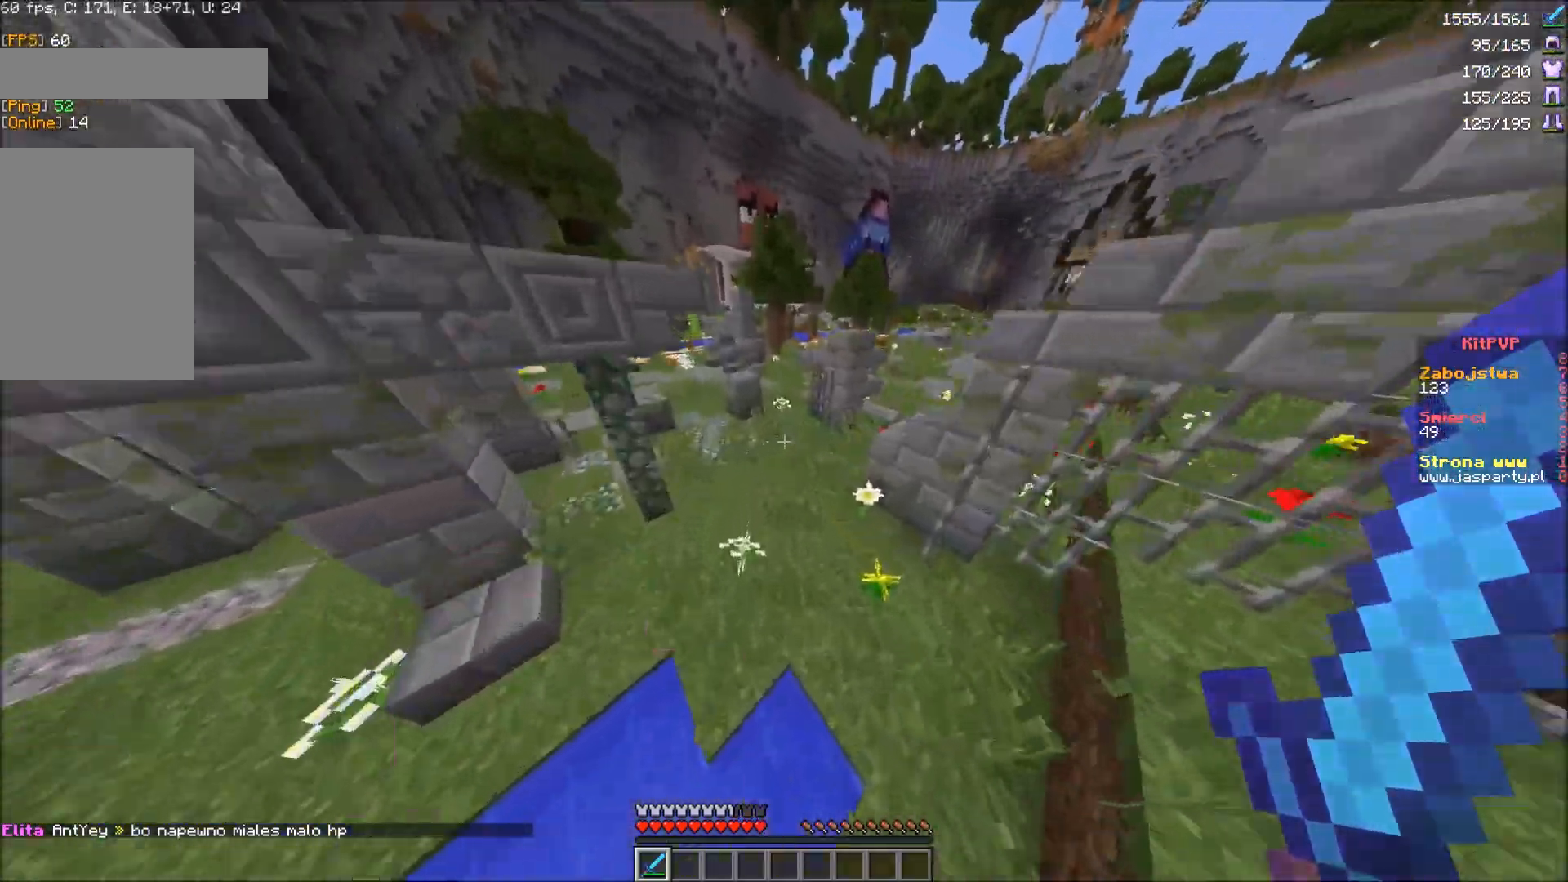
{"keys": ["w"], "mouse": [], "events": []}
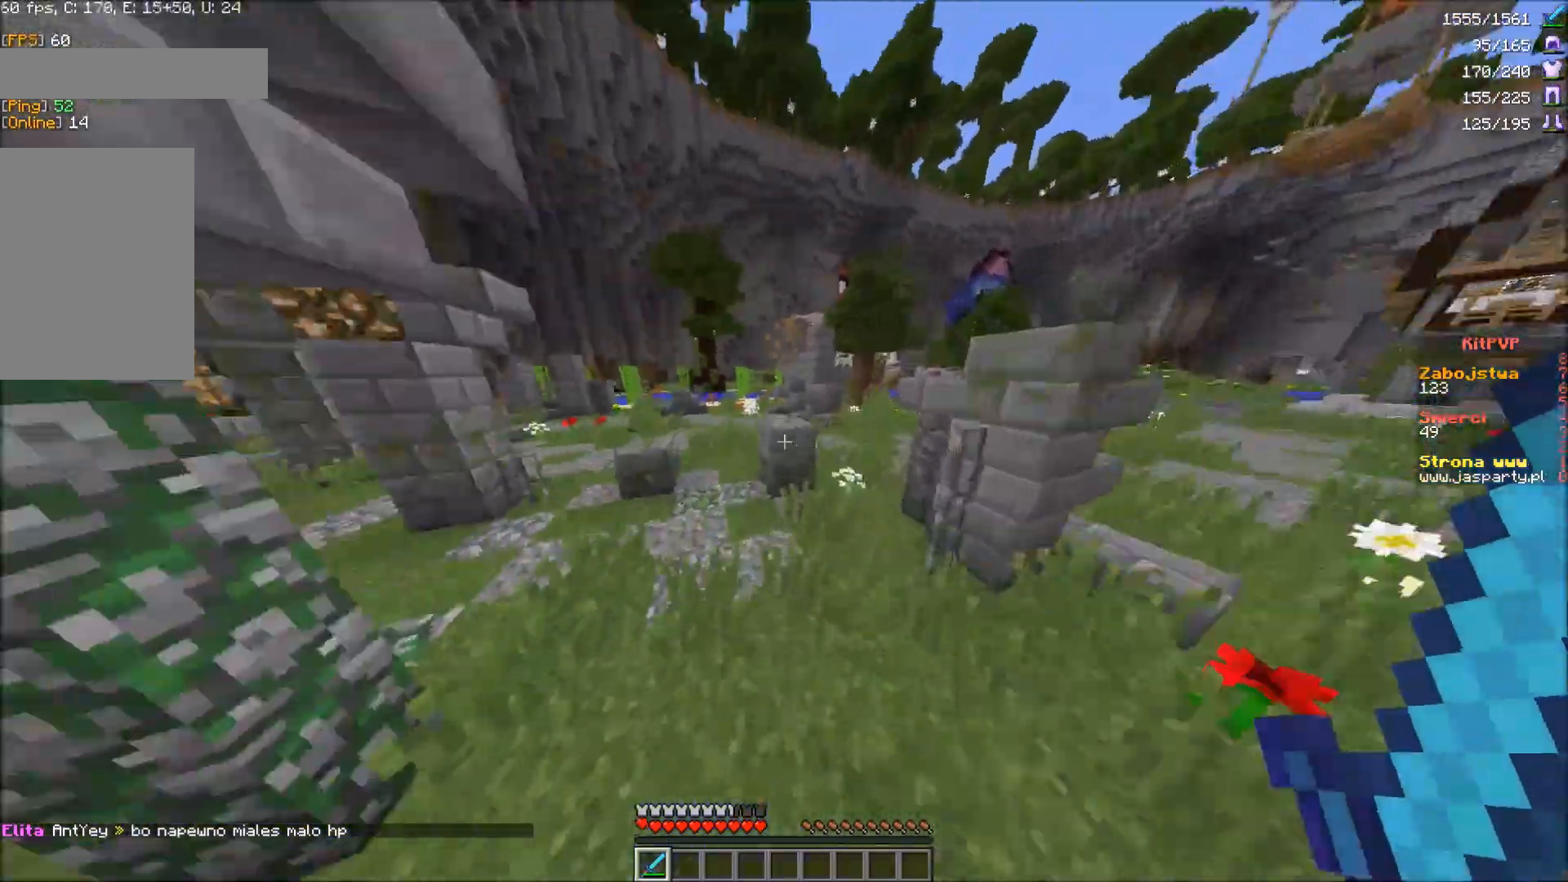
{"keys": ["w"], "mouse": [], "events": [[100, "a", "down"], [167, "a", "up"]]}
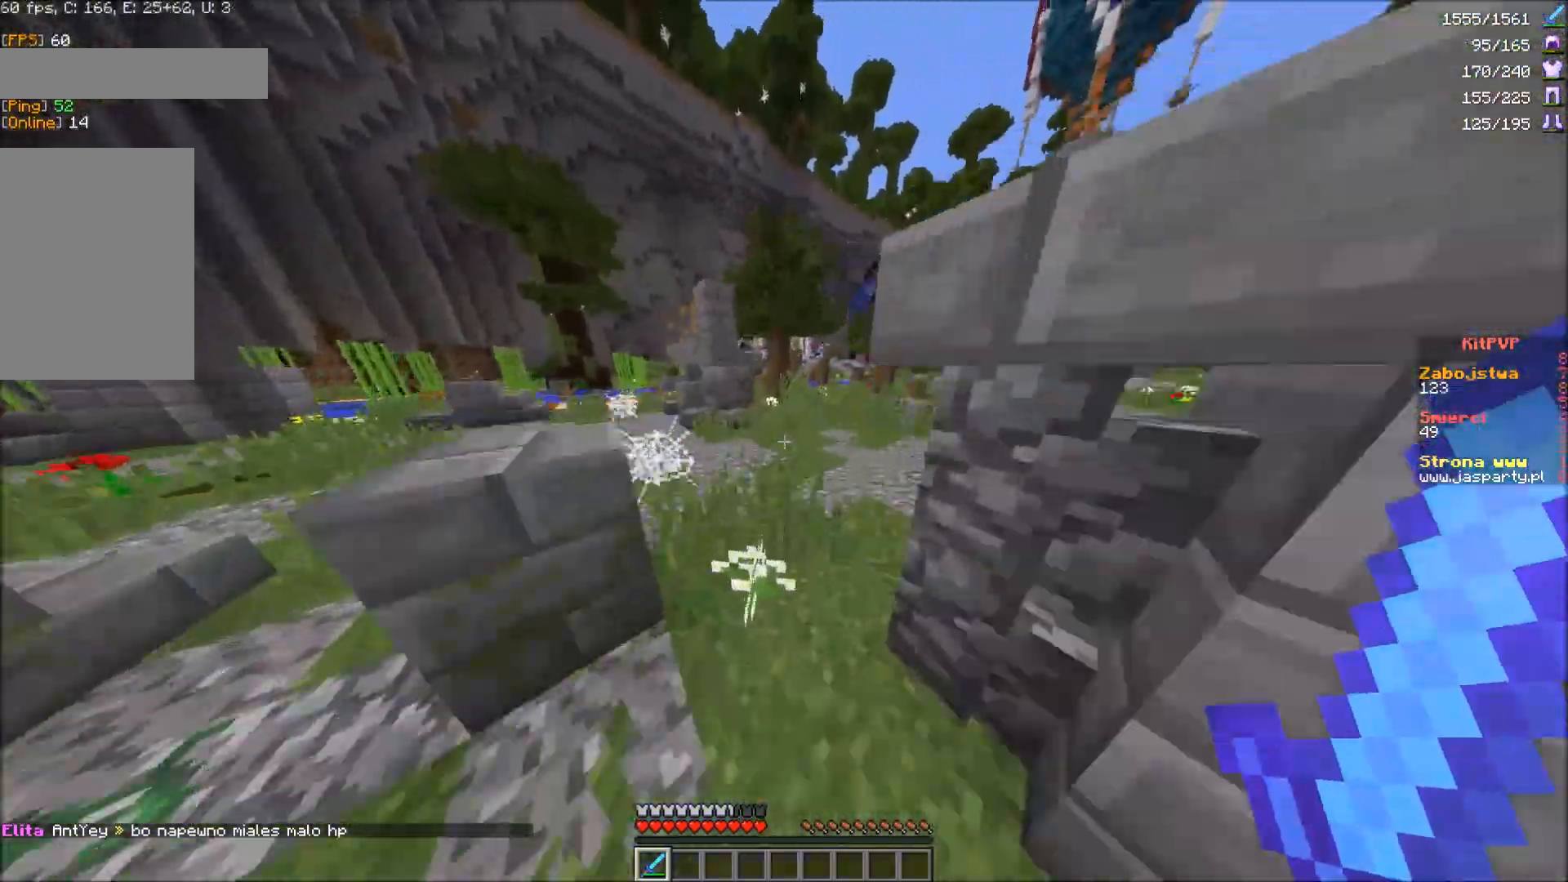
{"keys": ["w"], "mouse": [], "events": []}
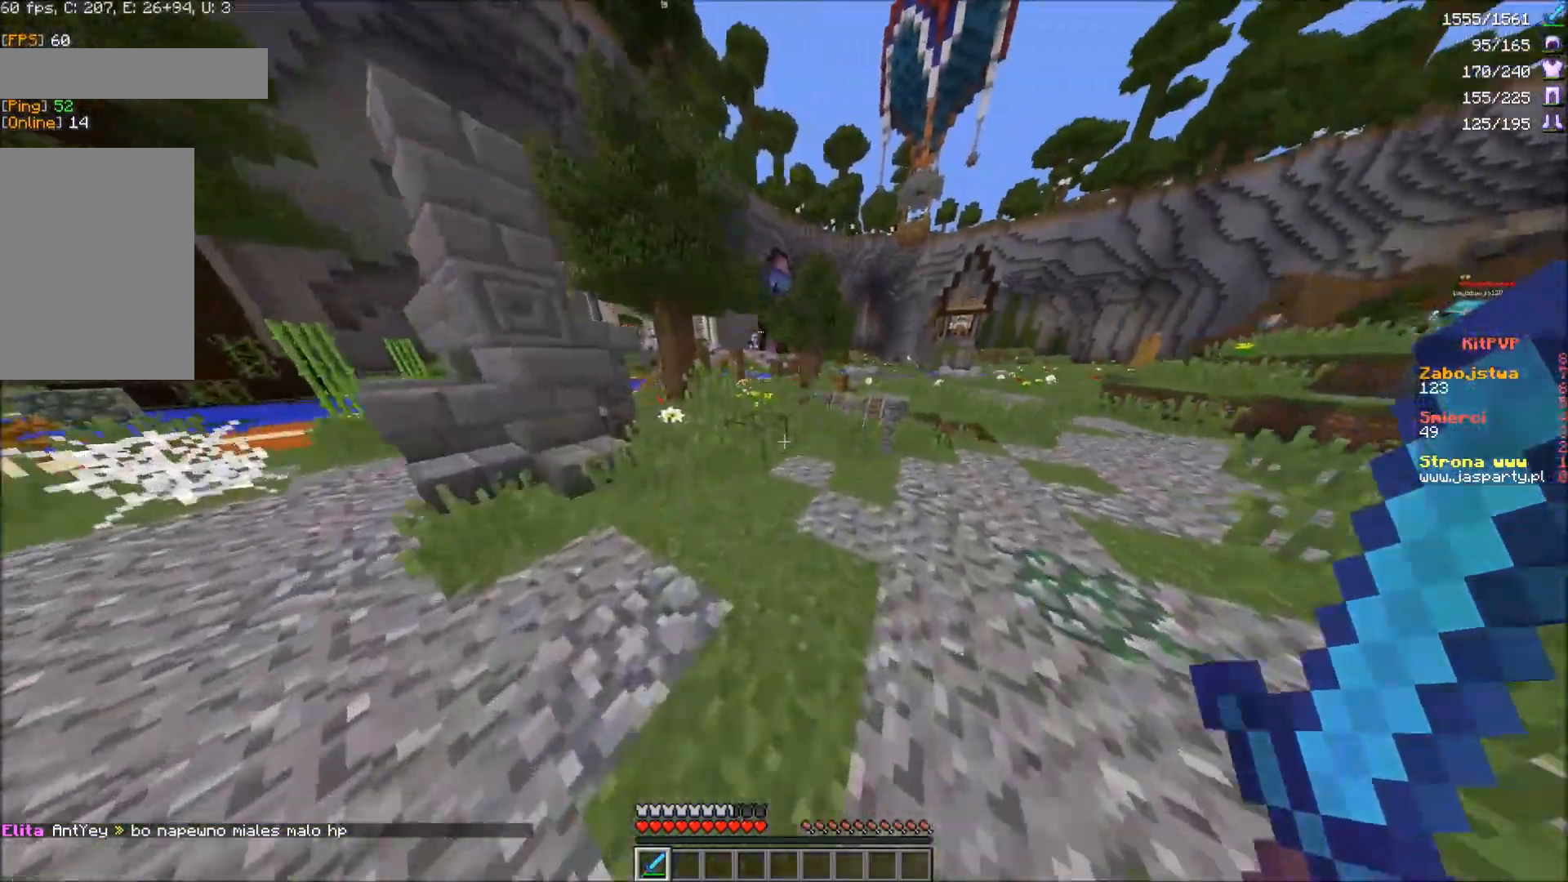
{"keys": ["w"], "mouse": [], "events": []}
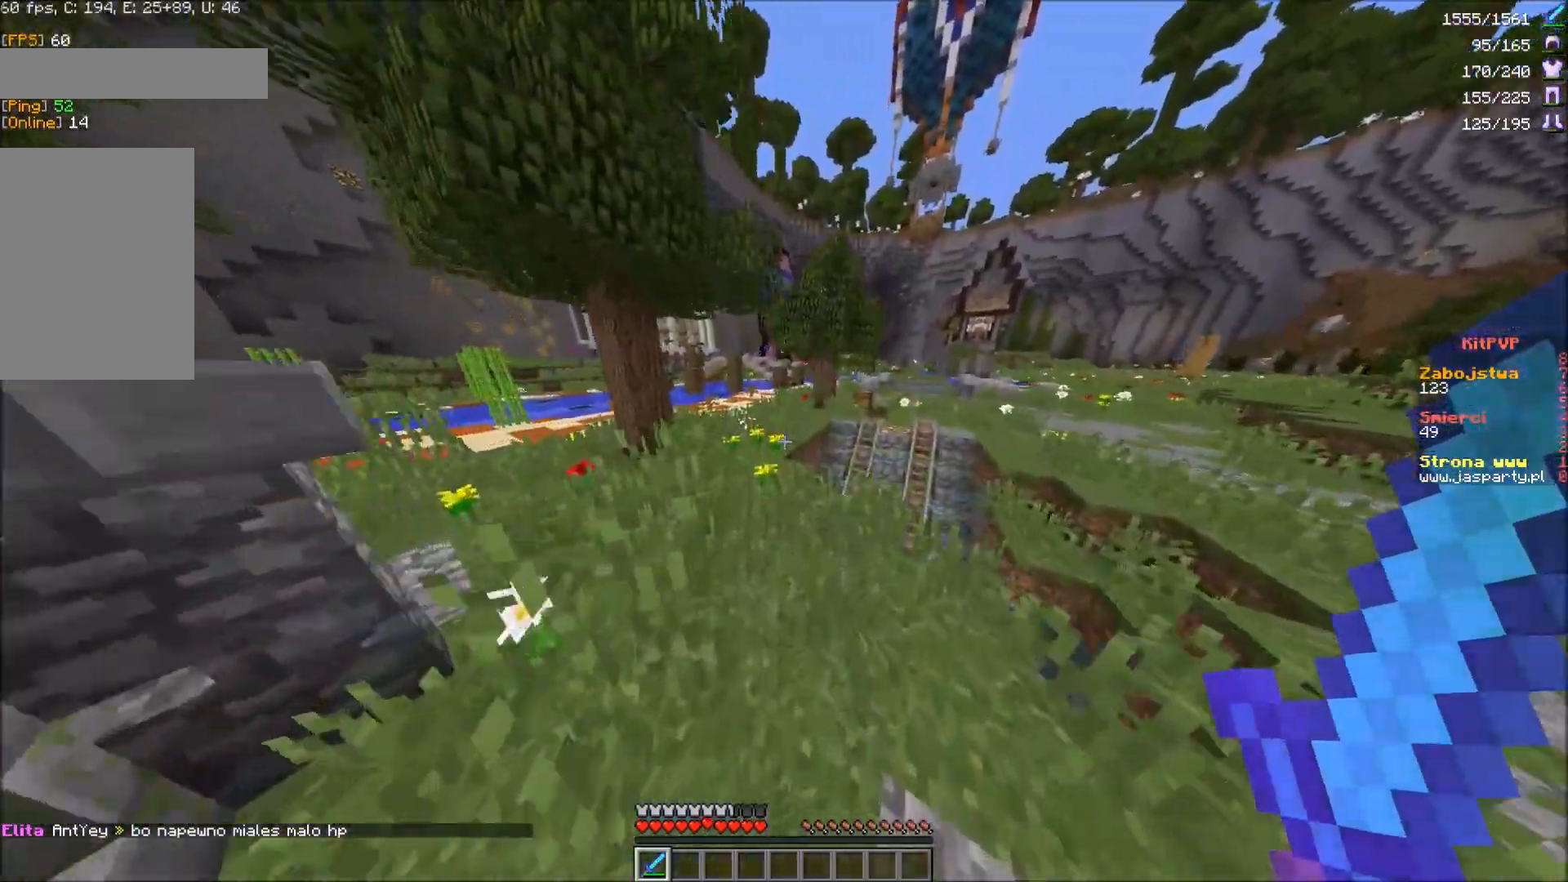
{"keys": ["w"], "mouse": [], "events": [[117, "a", "down"], [317, "a", "up"]]}
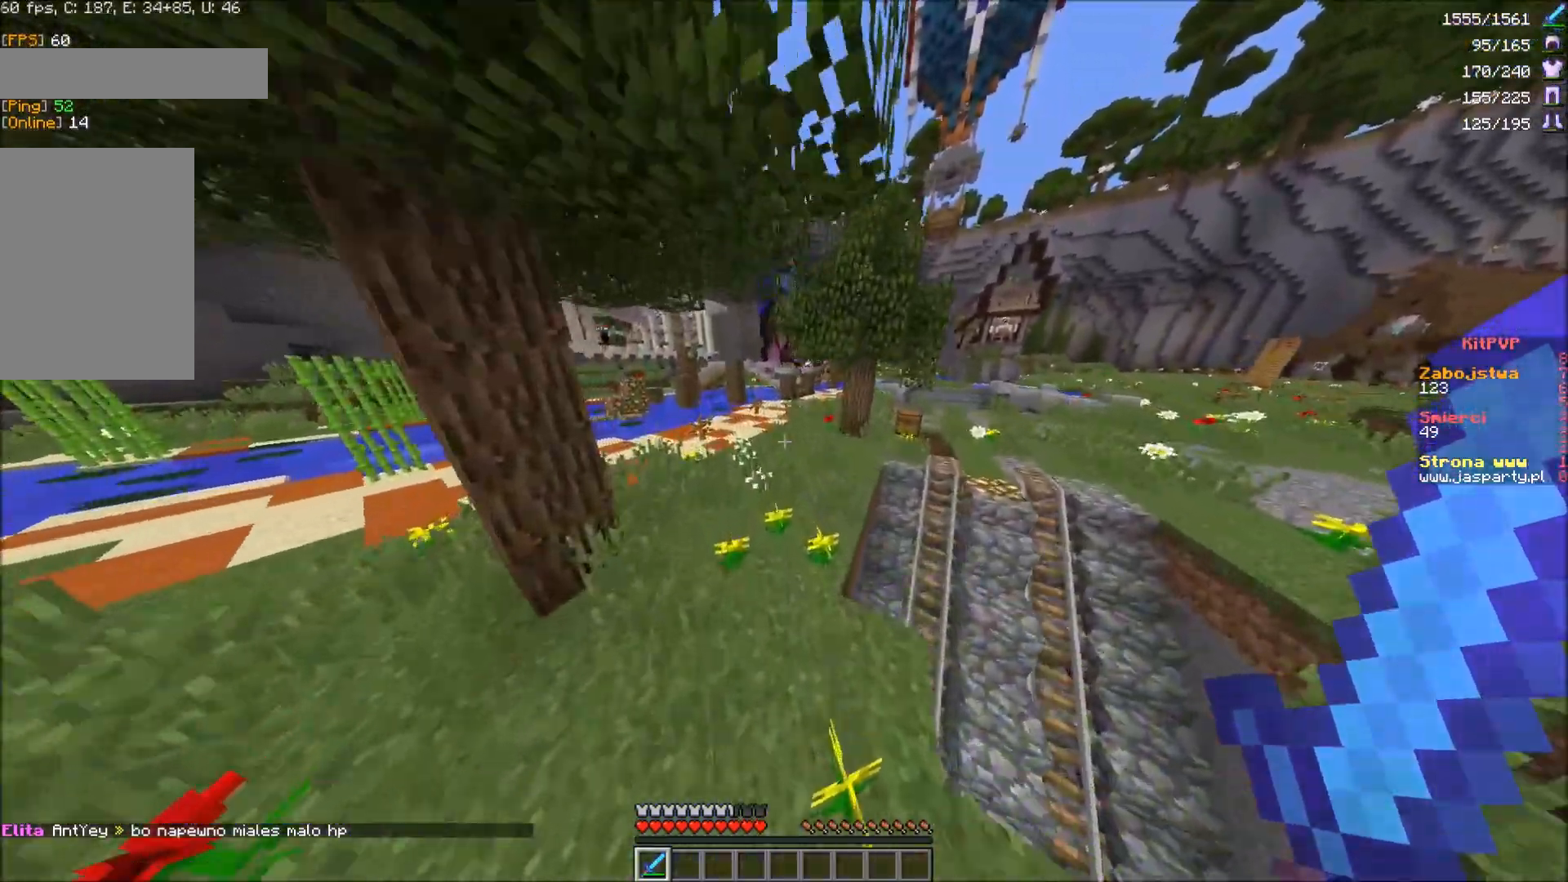
{"keys": ["w"], "mouse": [], "events": []}
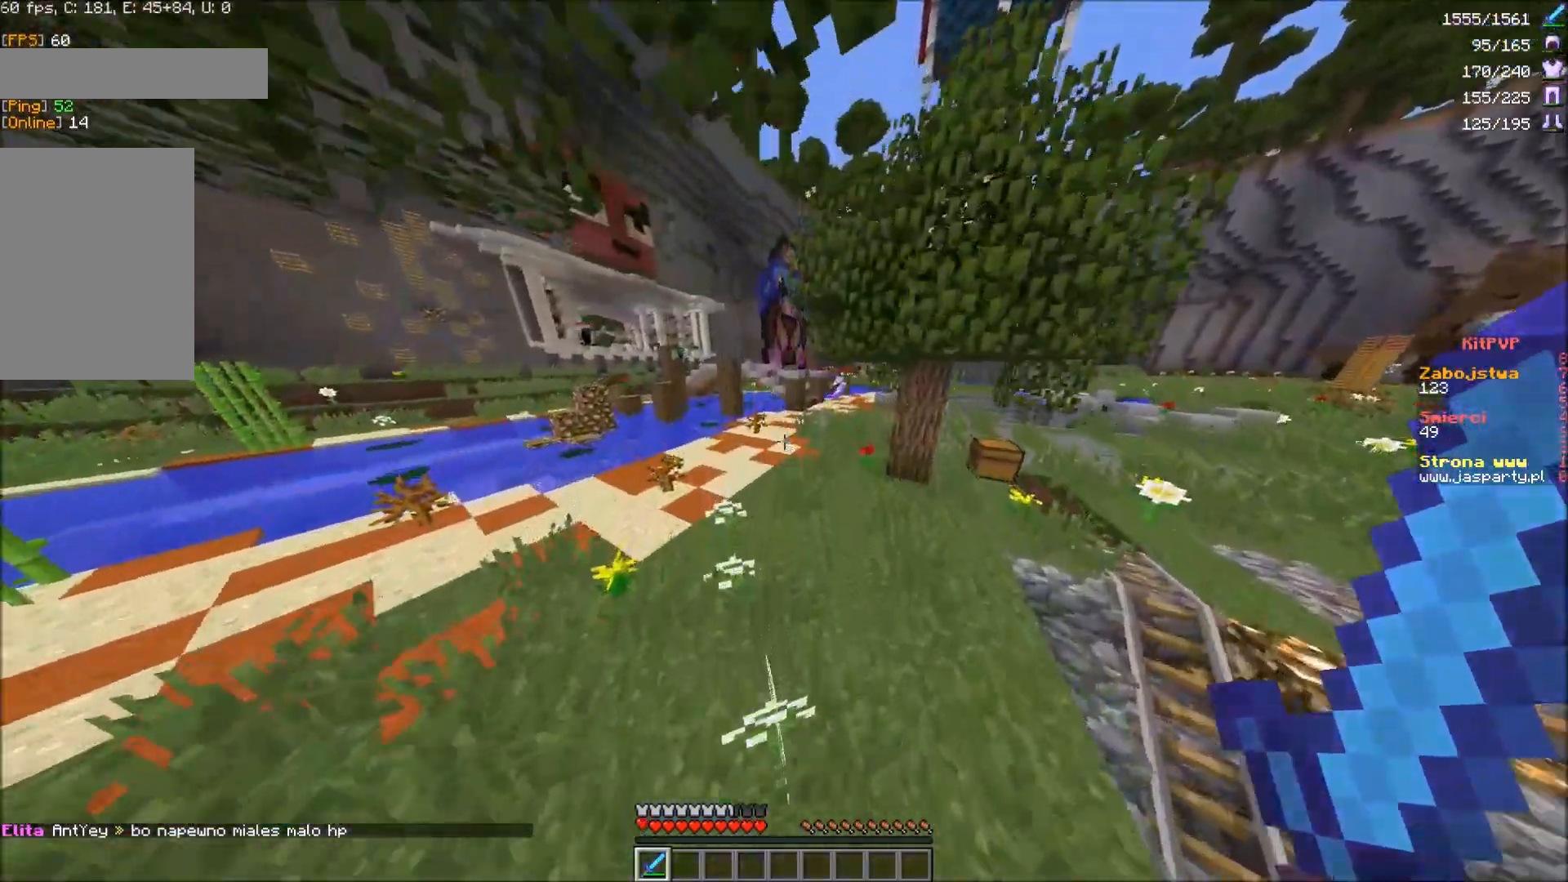
{"keys": ["w"], "mouse": [], "events": []}
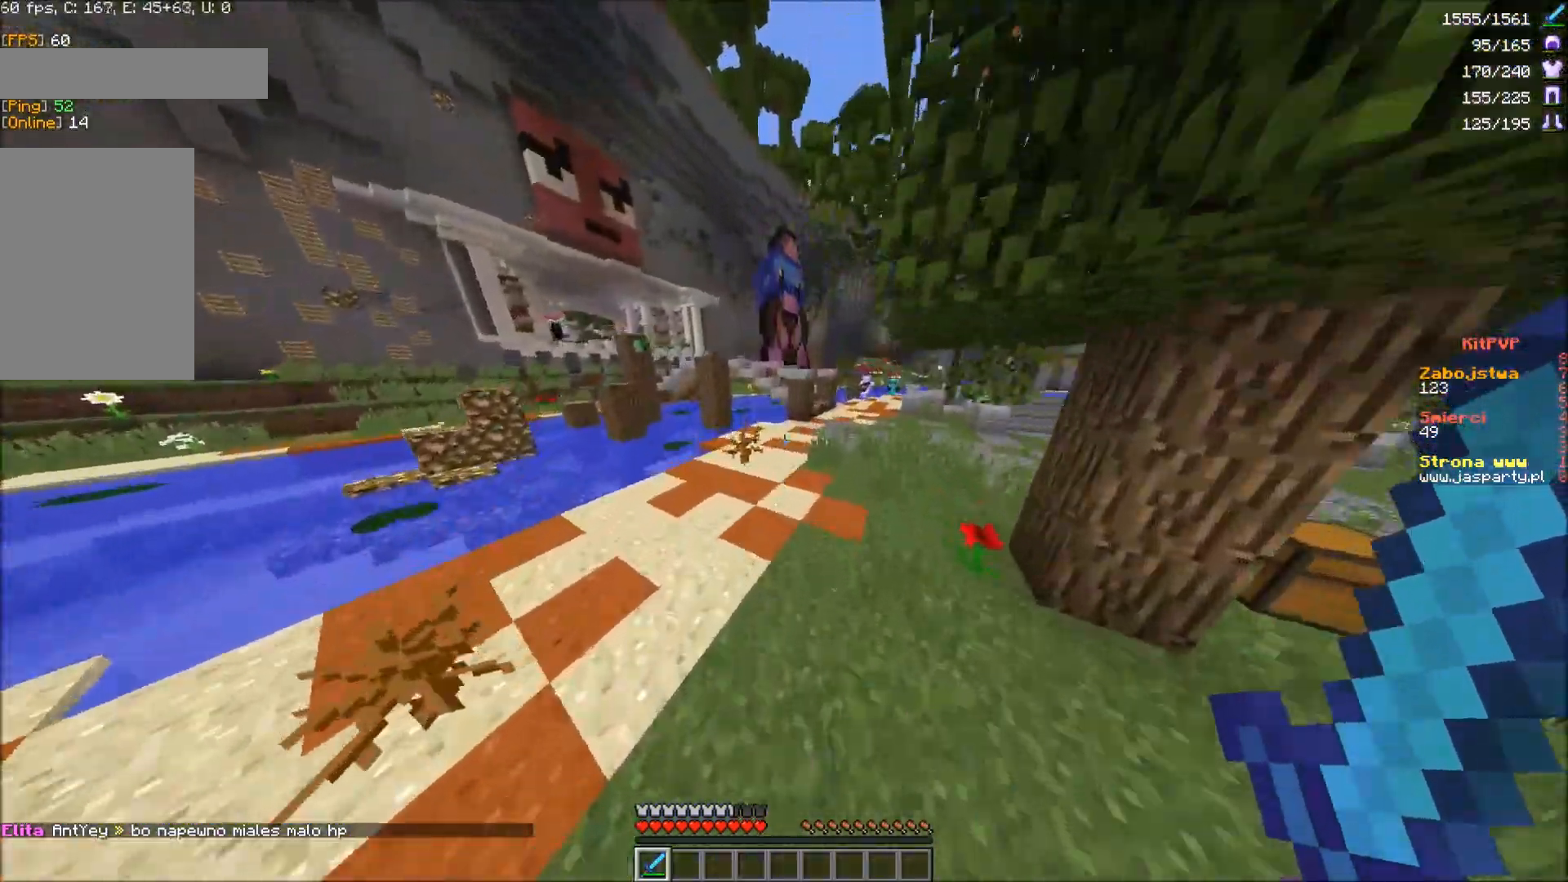
{"keys": ["w"], "mouse": [], "events": []}
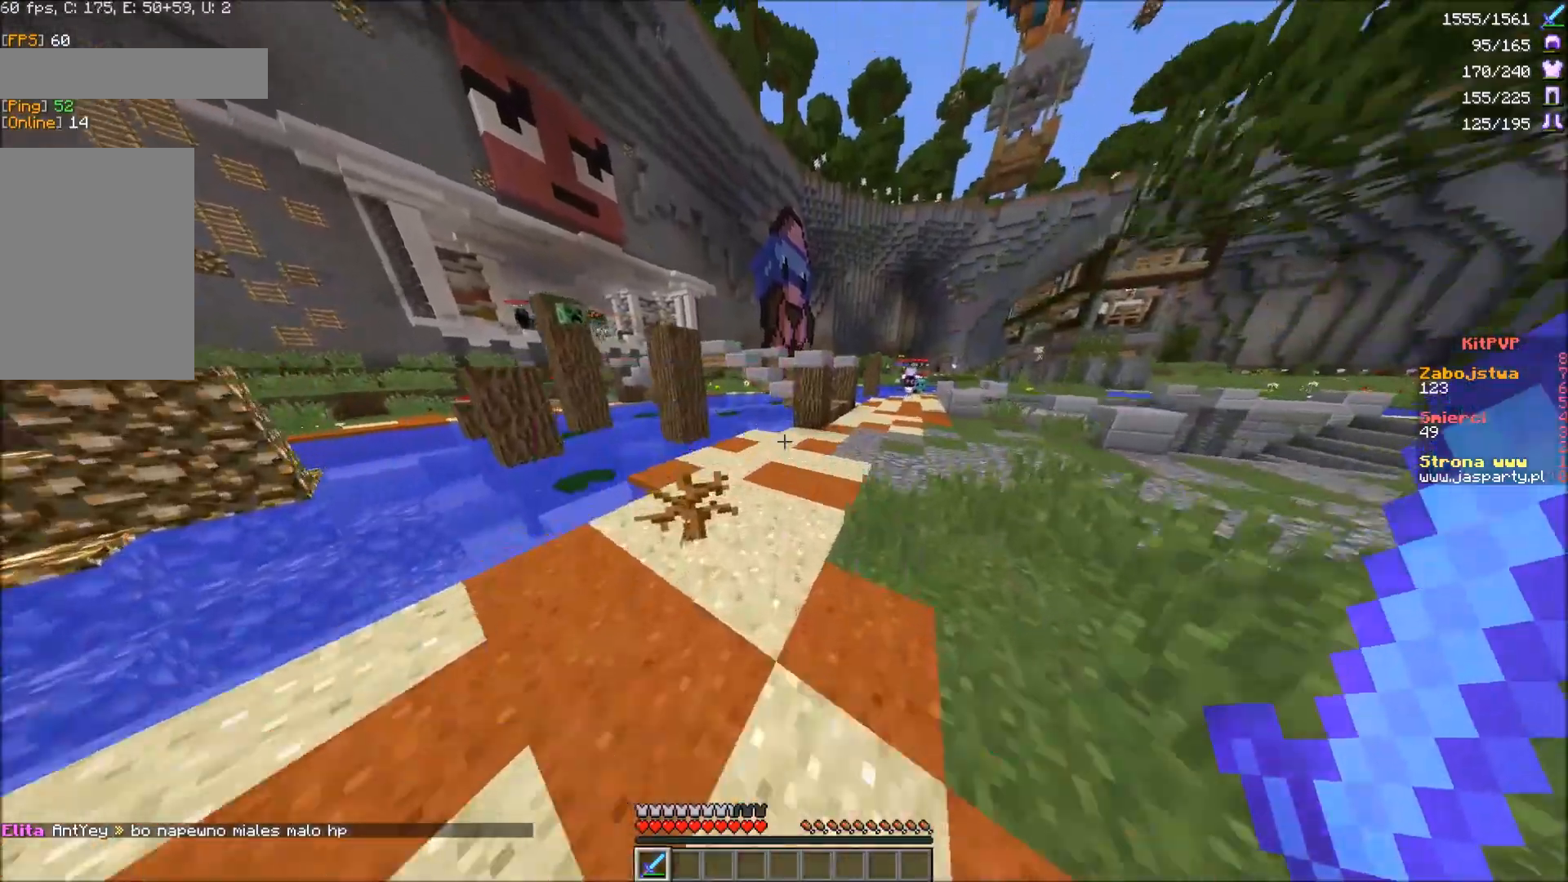
{"keys": ["w"], "mouse": [], "events": []}
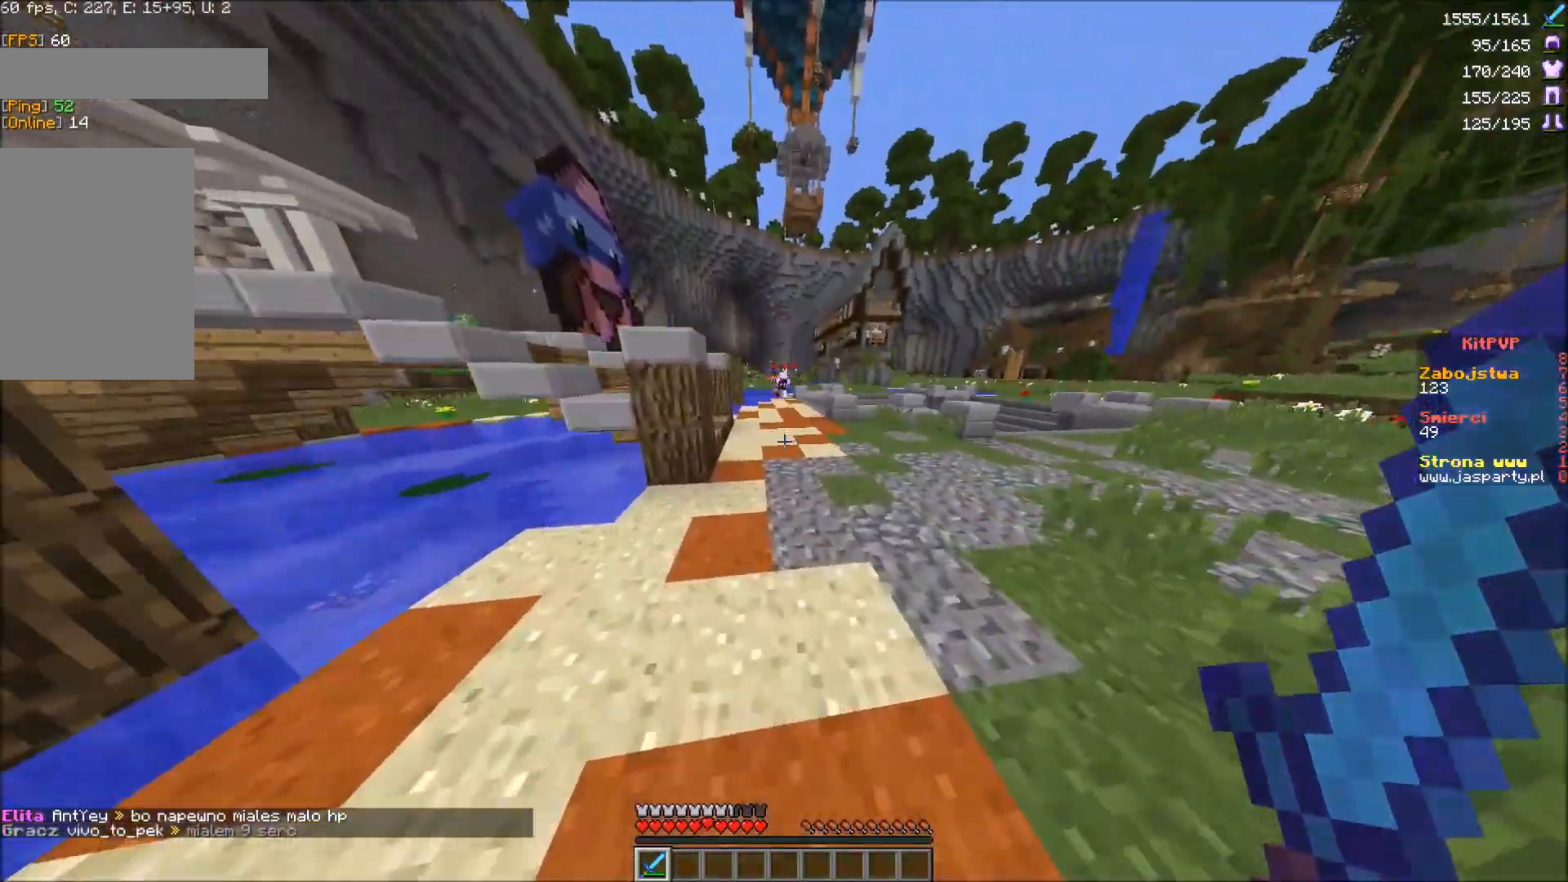
{"keys": ["d", "w"], "mouse": [], "events": [[300, "d", "down"]]}
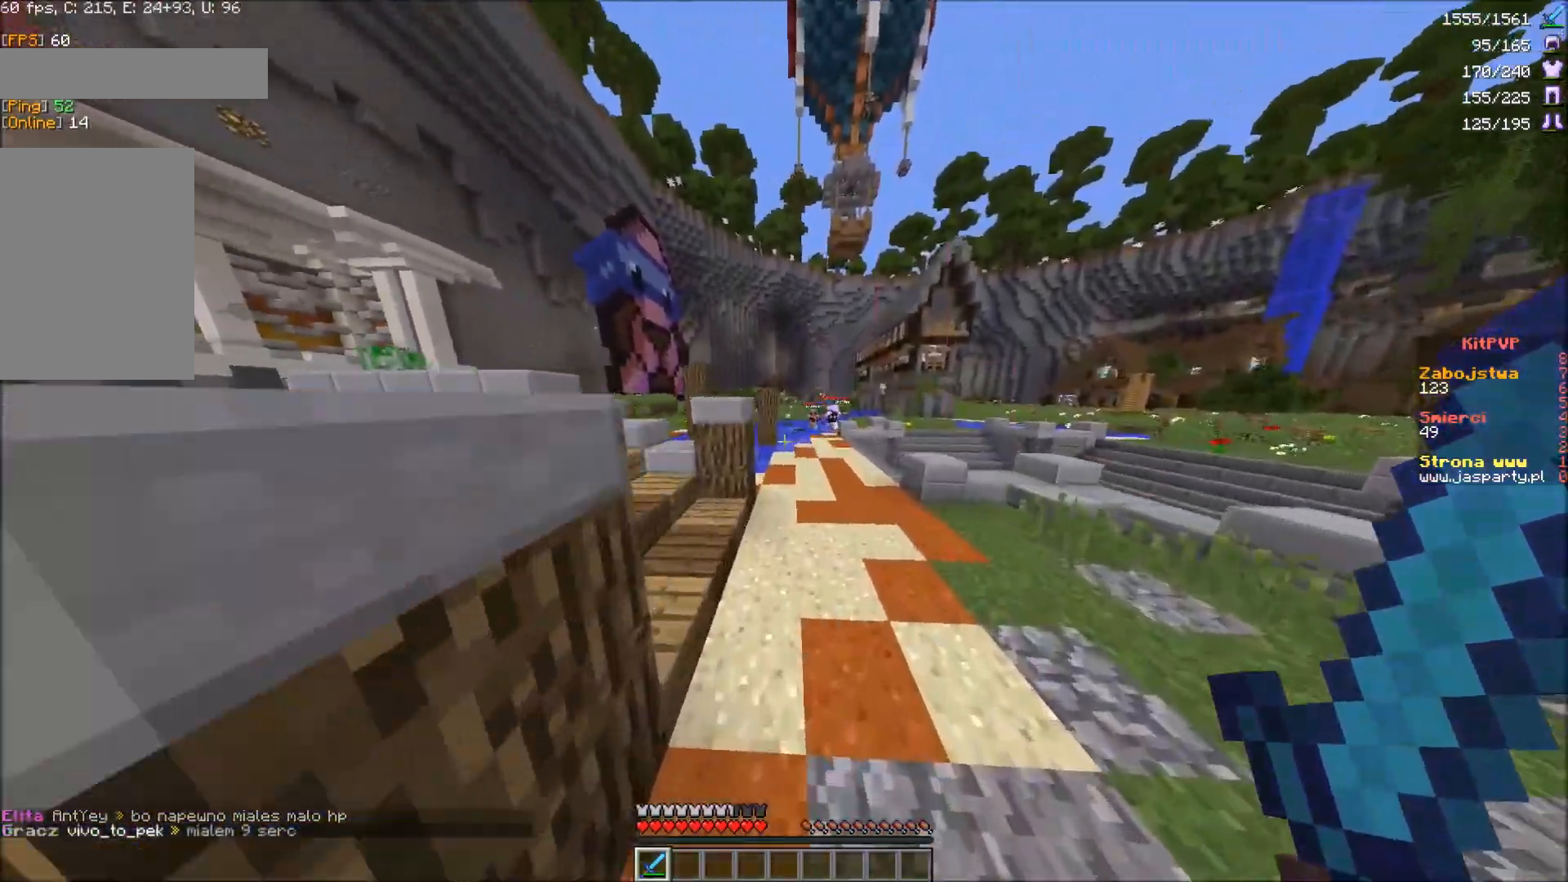
{"keys": ["a", "w"], "mouse": [], "events": [[17, "d", "up"], [367, "a", "down"]]}
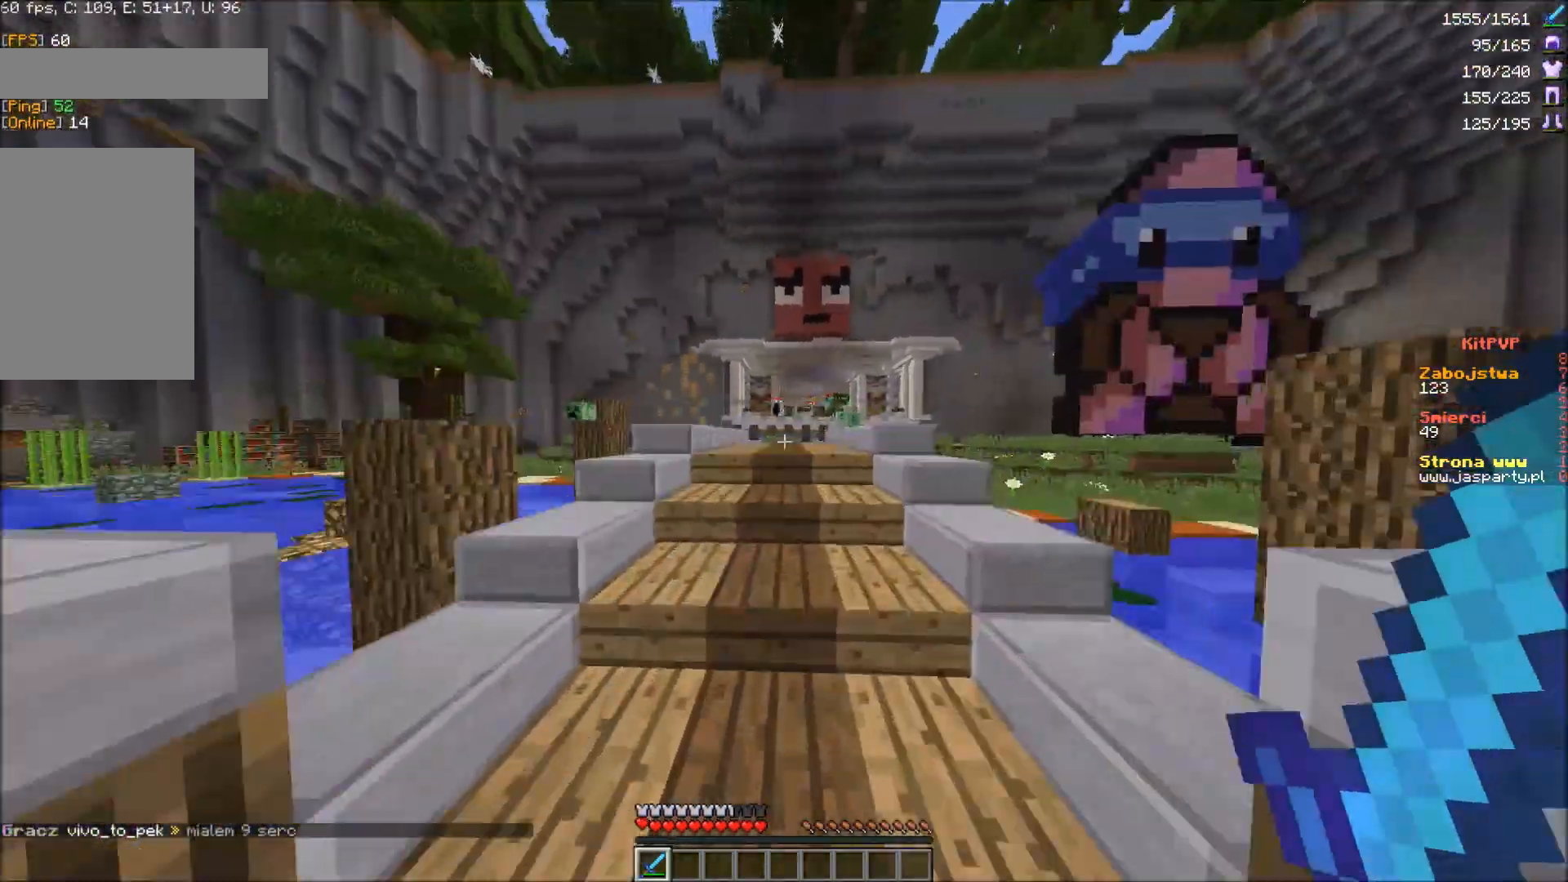
{"keys": ["w"], "mouse": [], "events": [[150, "a", "up"]]}
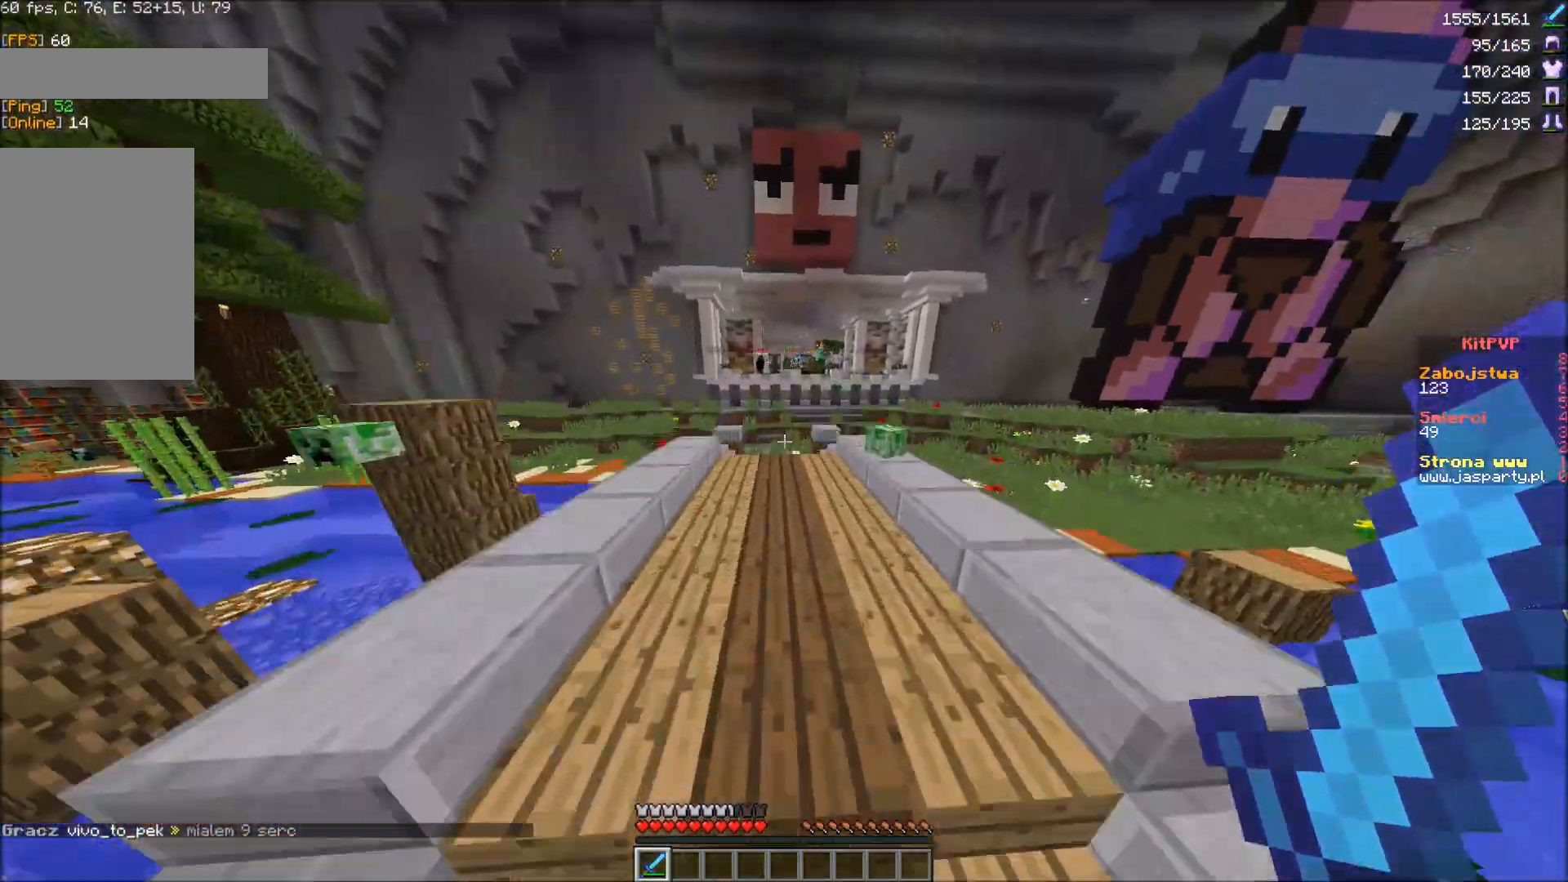
{"keys": ["w"], "mouse": [], "events": []}
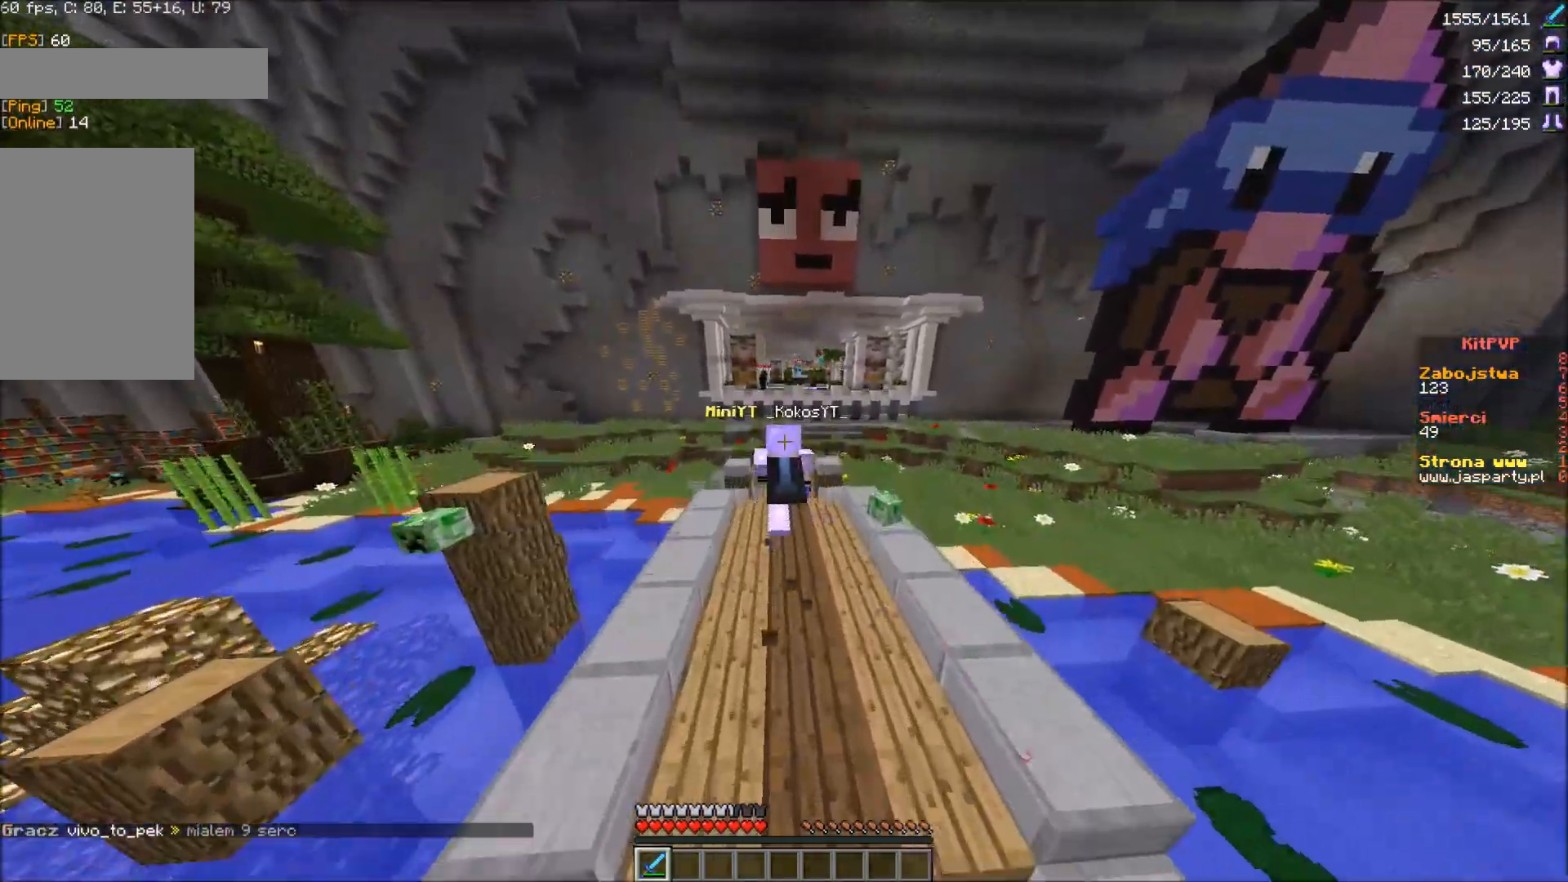
{"keys": ["w"], "mouse": [], "events": []}
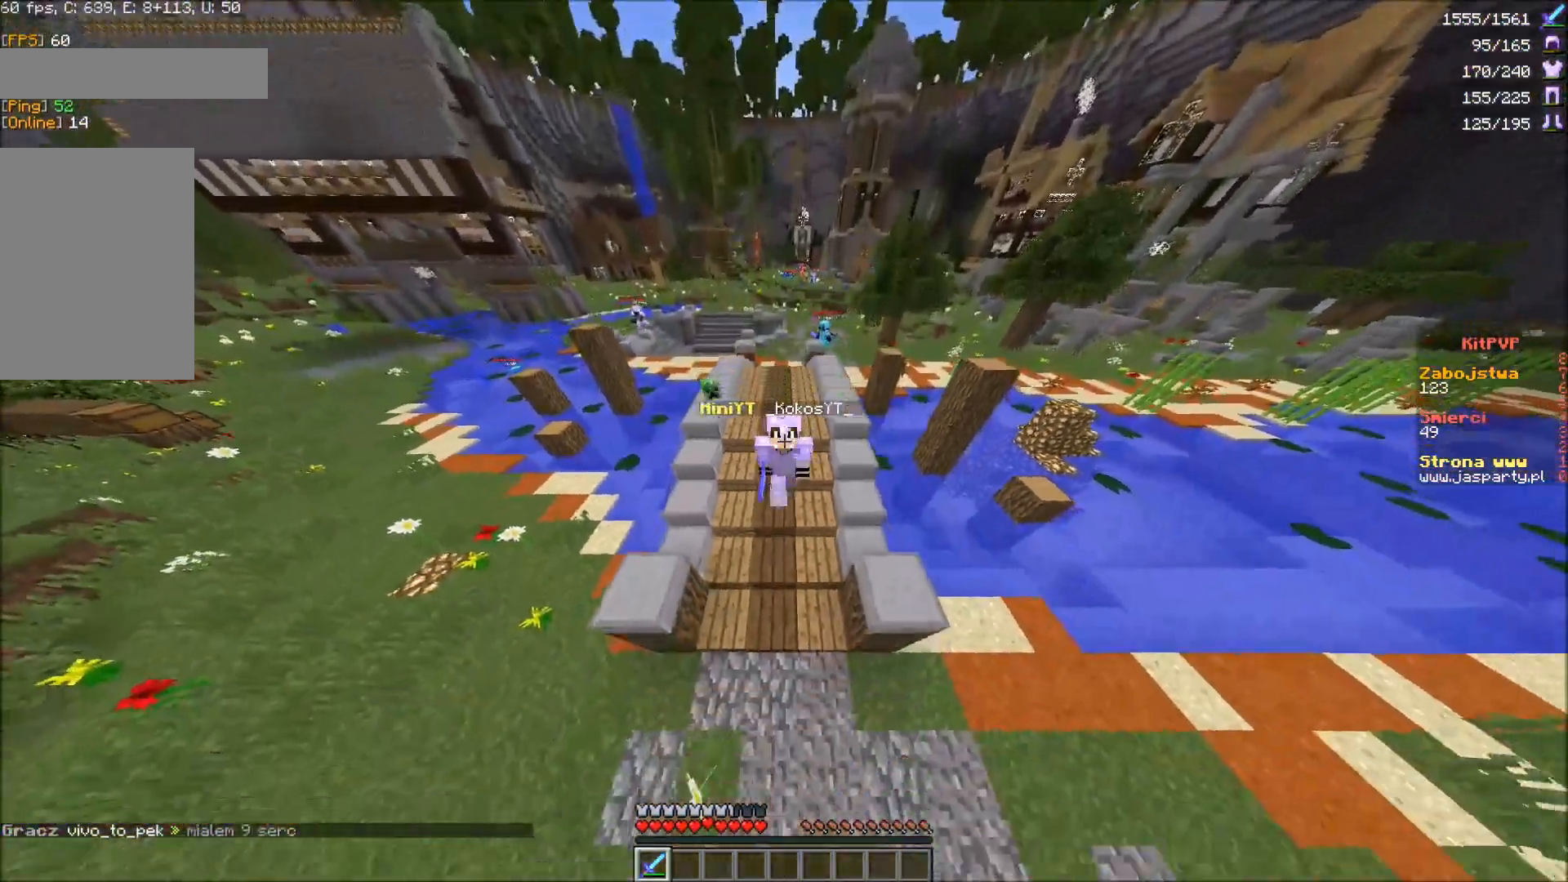
{"keys": ["w"], "mouse": [], "events": []}
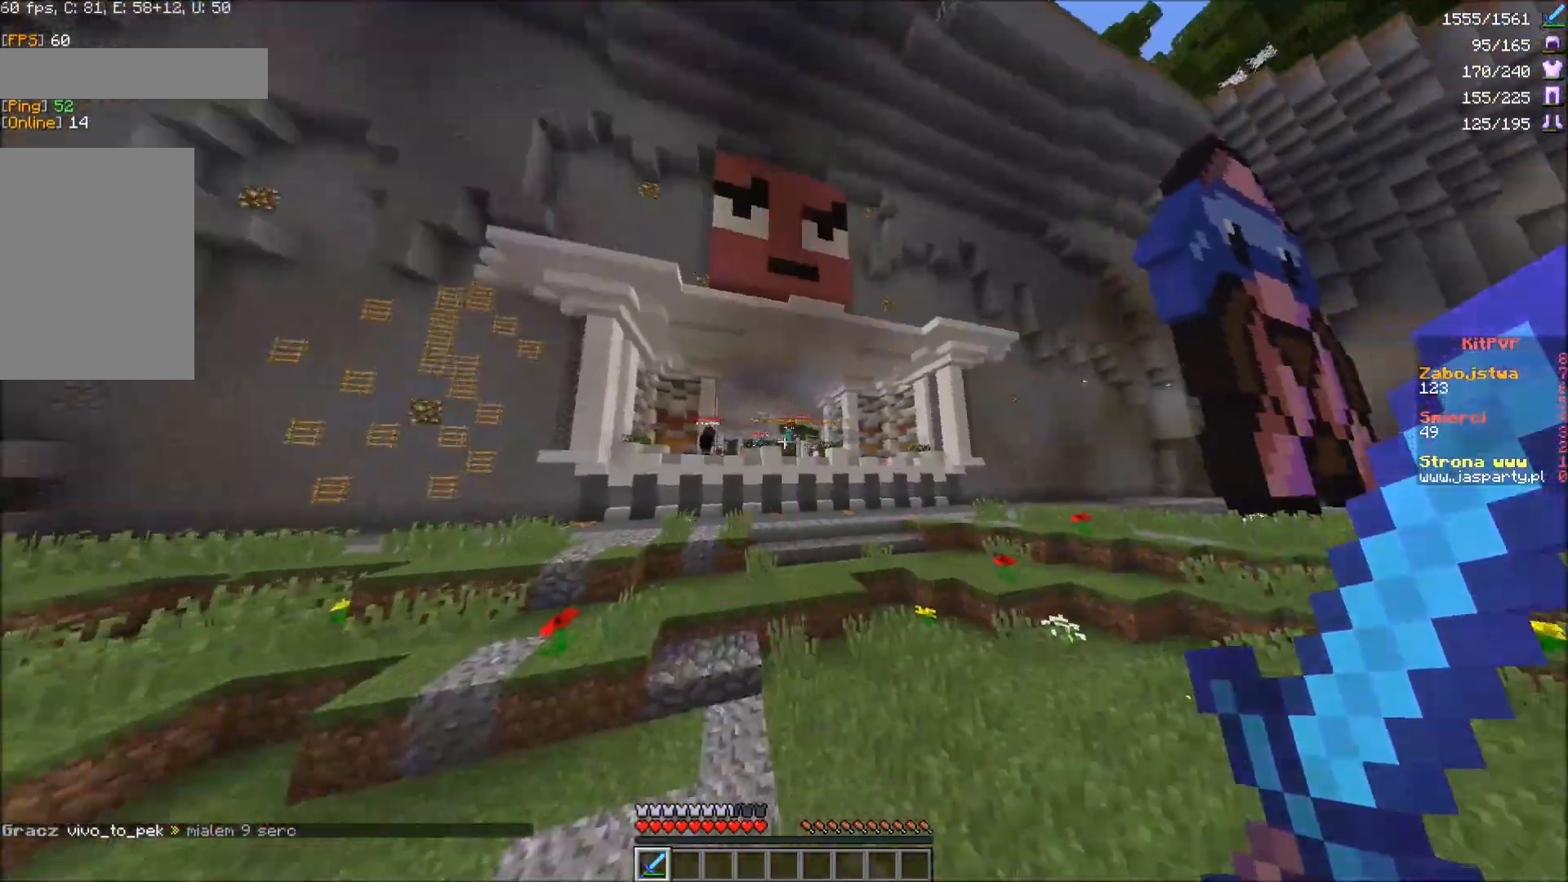
{"keys": [], "mouse": [], "events": [[350, "w", "up"]]}
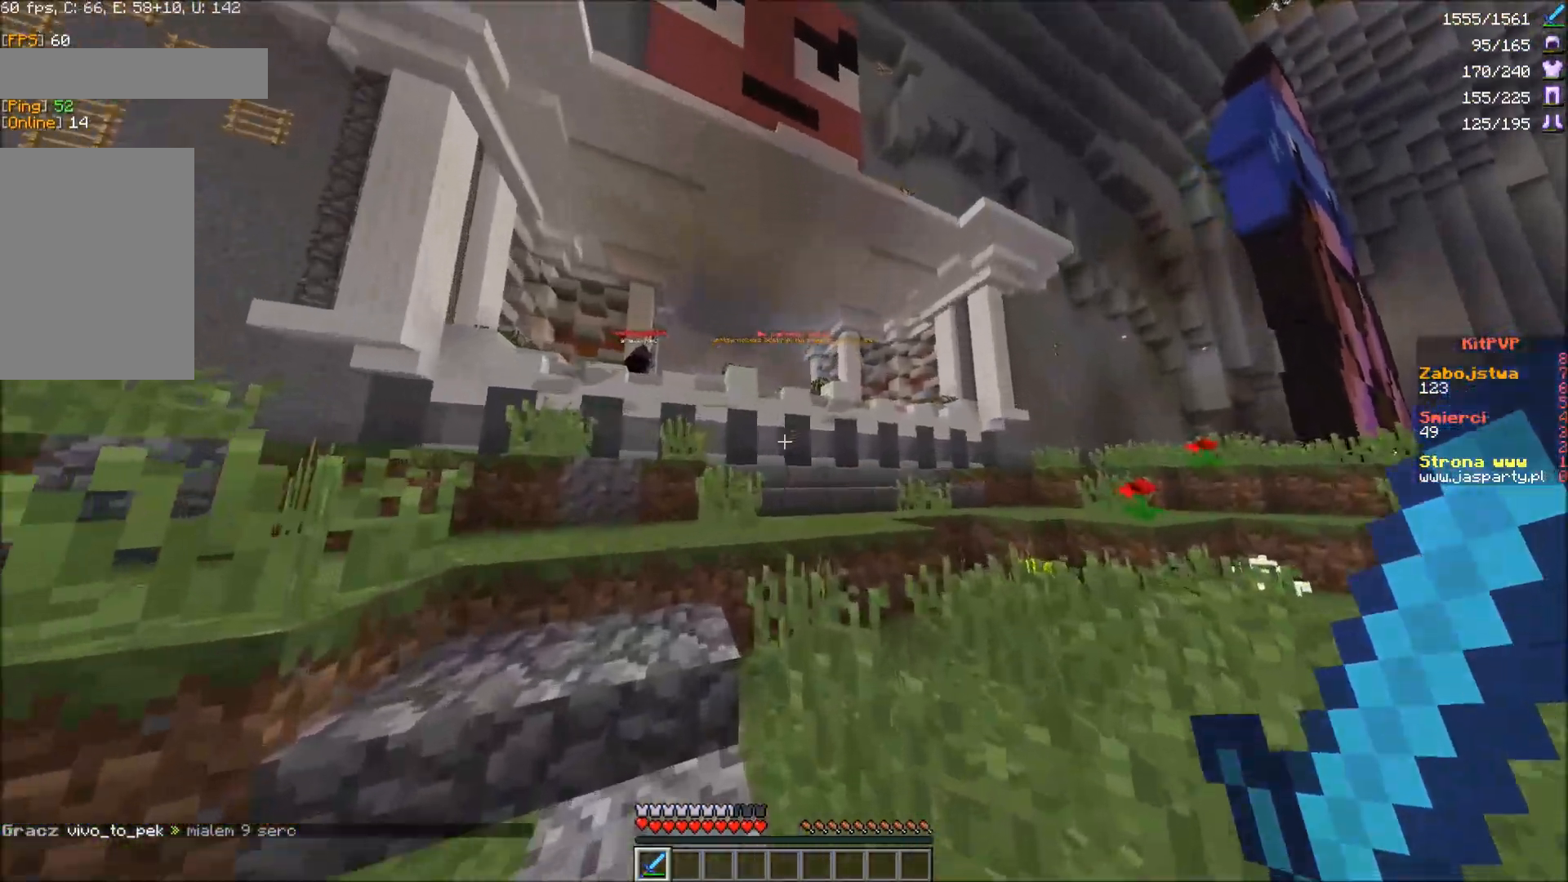
{"keys": [], "mouse": [], "events": [[83, "s", "down"], [133, "s", "up"], [267, "a", "down"], [350, "a", "up"], [433, "w", "down"], [500, "w", "up"]]}
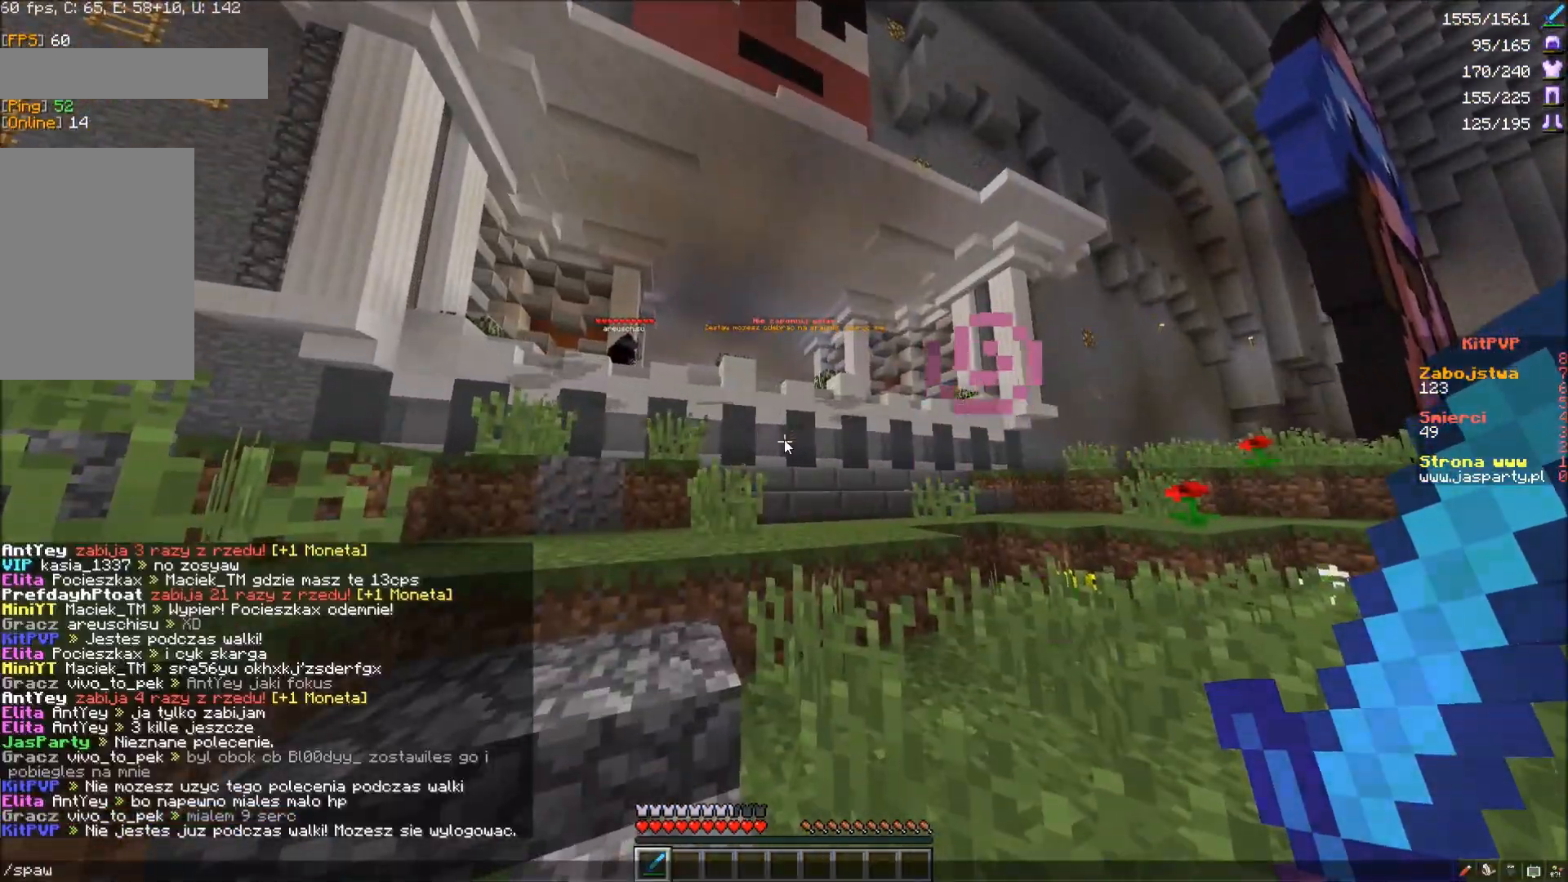
{"keys": ["w"], "mouse": [], "events": [[417, "w", "down"]]}
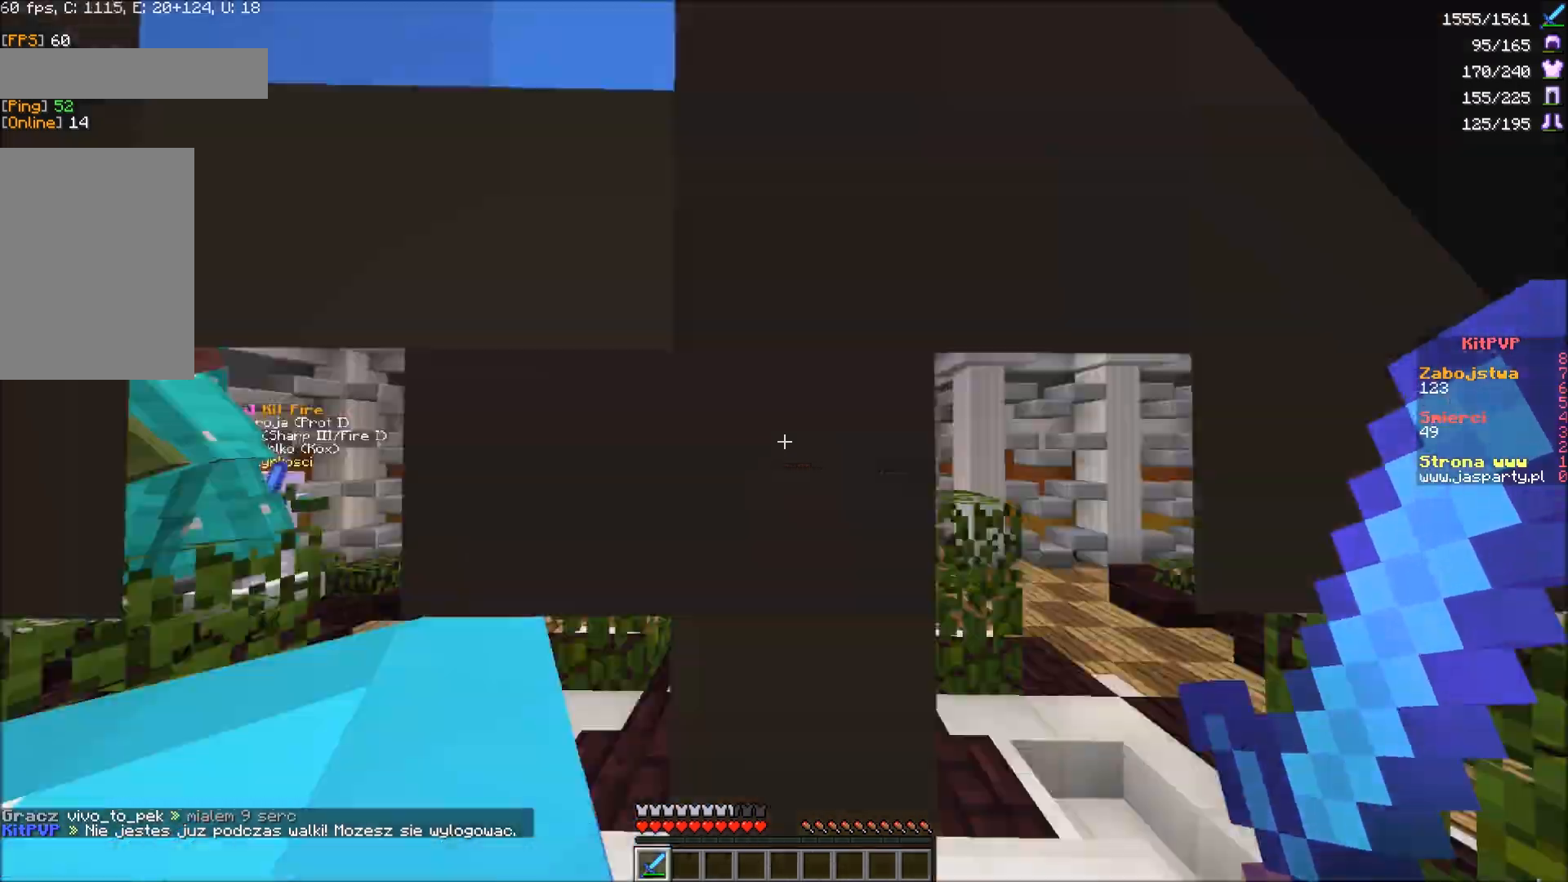
{"keys": ["w"], "mouse": [], "events": []}
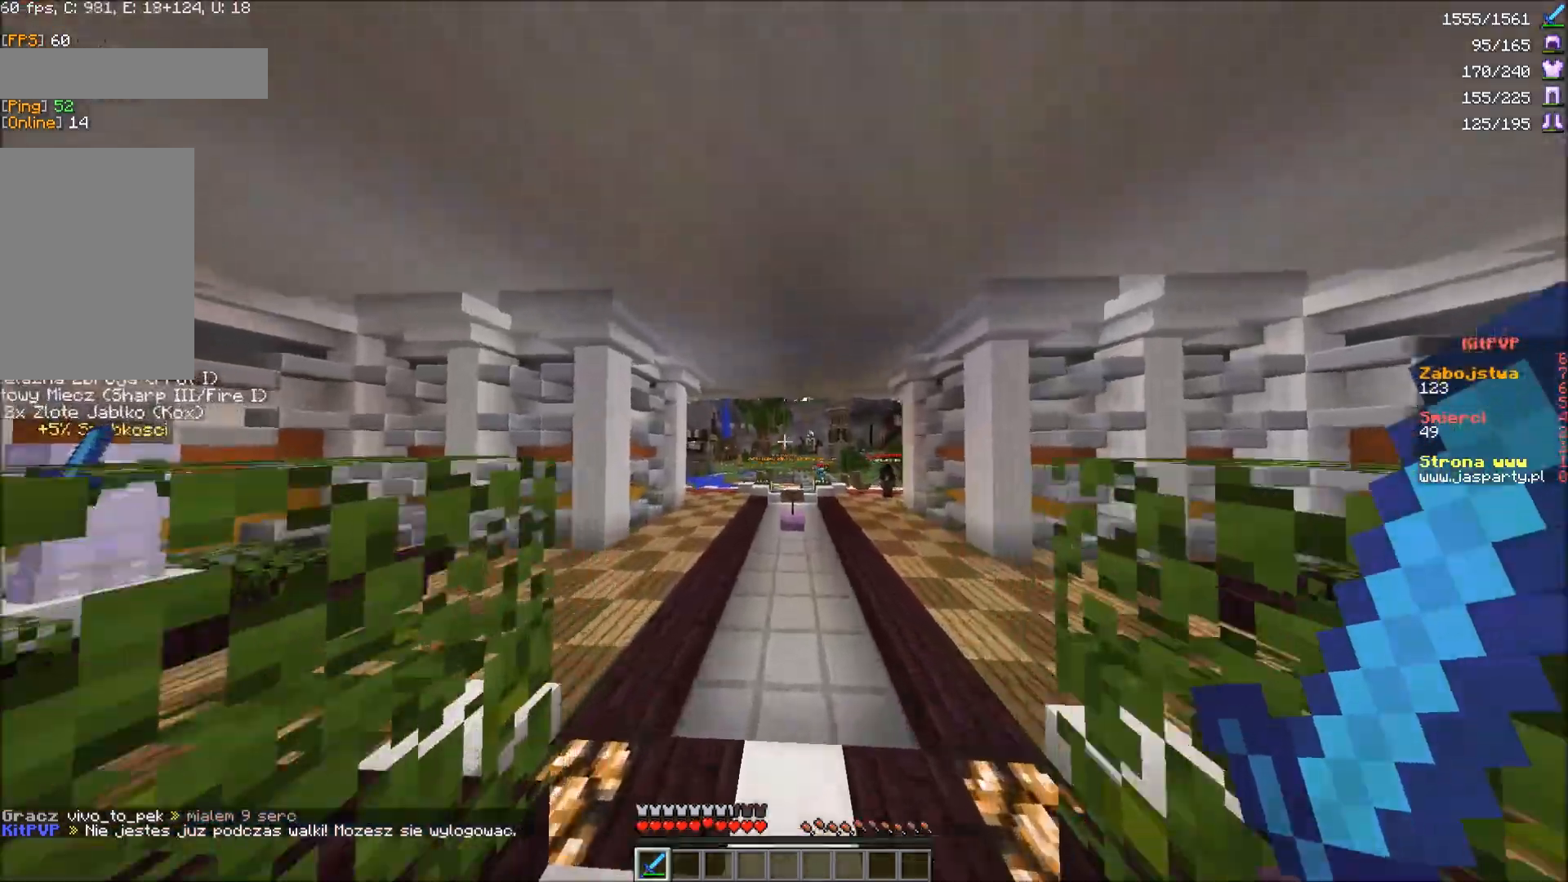
{"keys": ["a", "w"], "mouse": [], "events": [[350, "a", "down"]]}
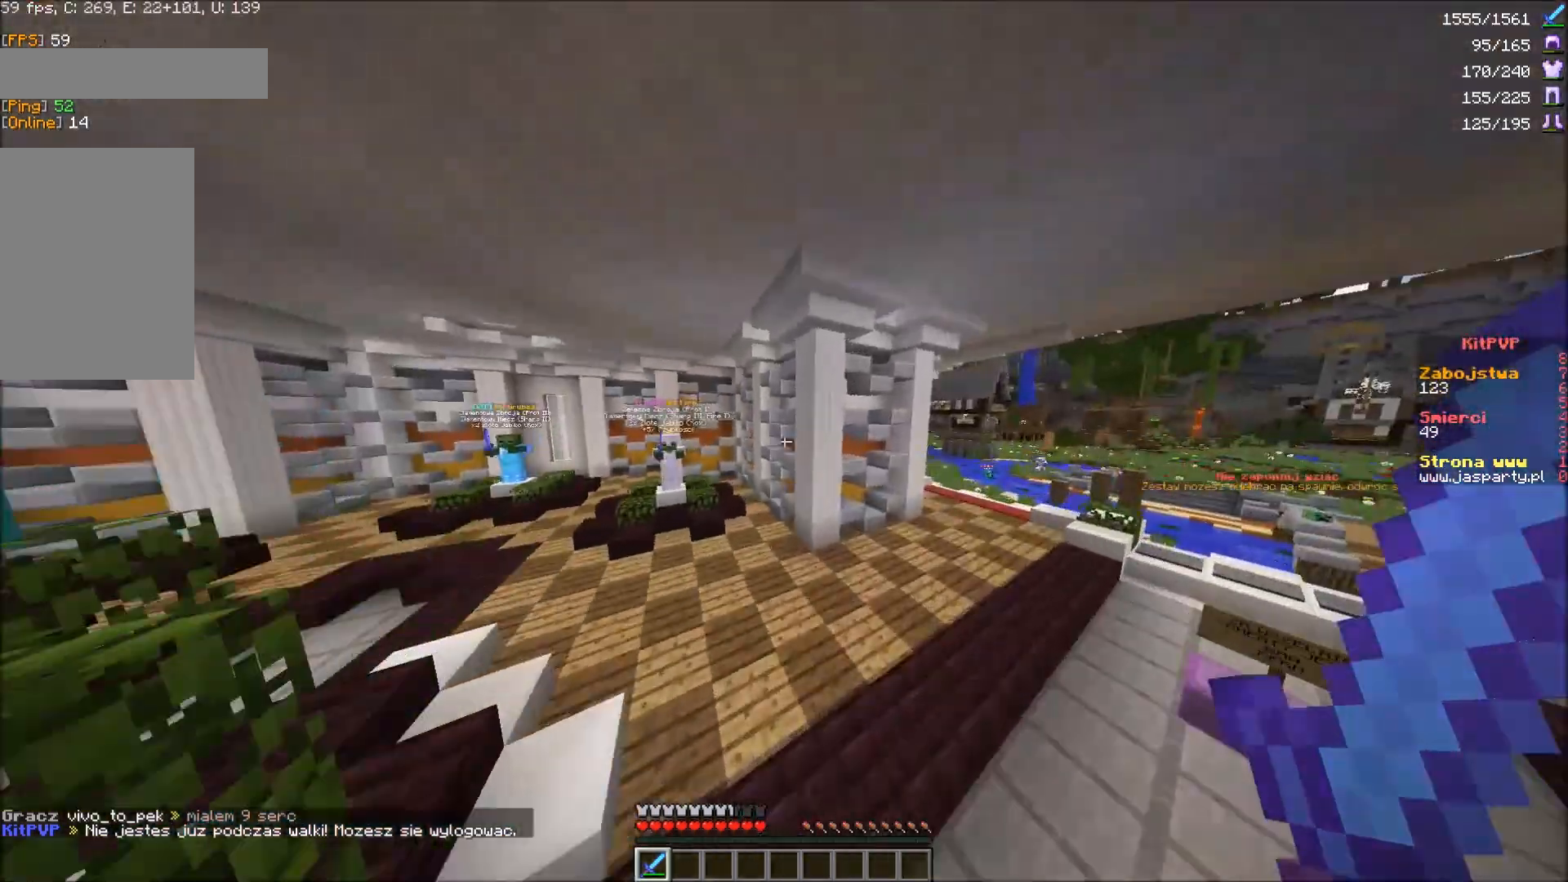
{"keys": ["w"], "mouse": [], "events": [[217, "a", "up"]]}
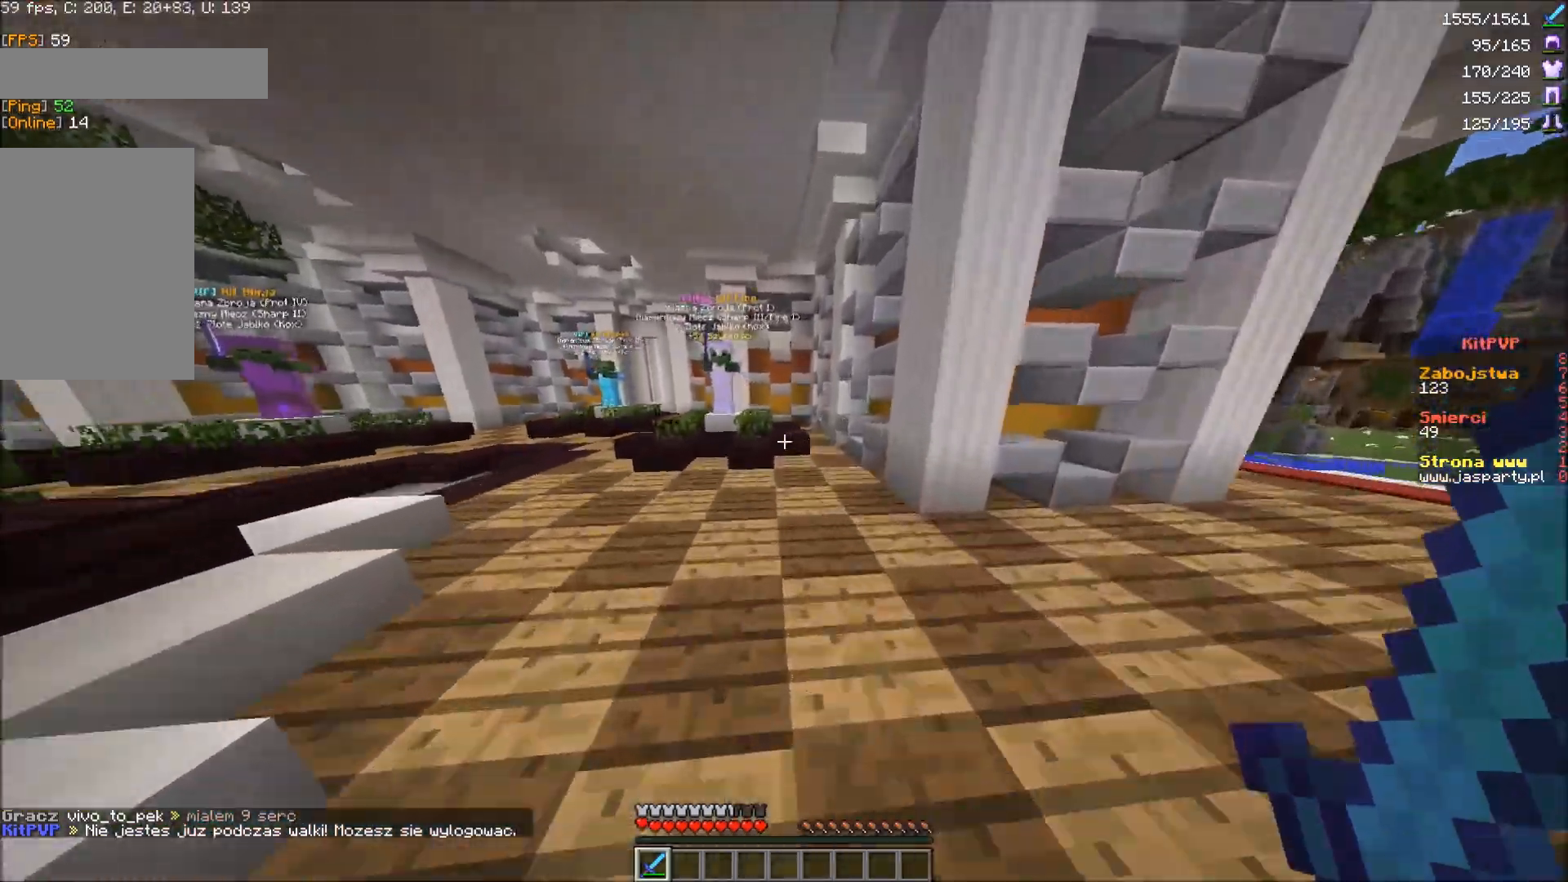
{"keys": ["a", "w"], "mouse": [], "events": [[417, "a", "down"]]}
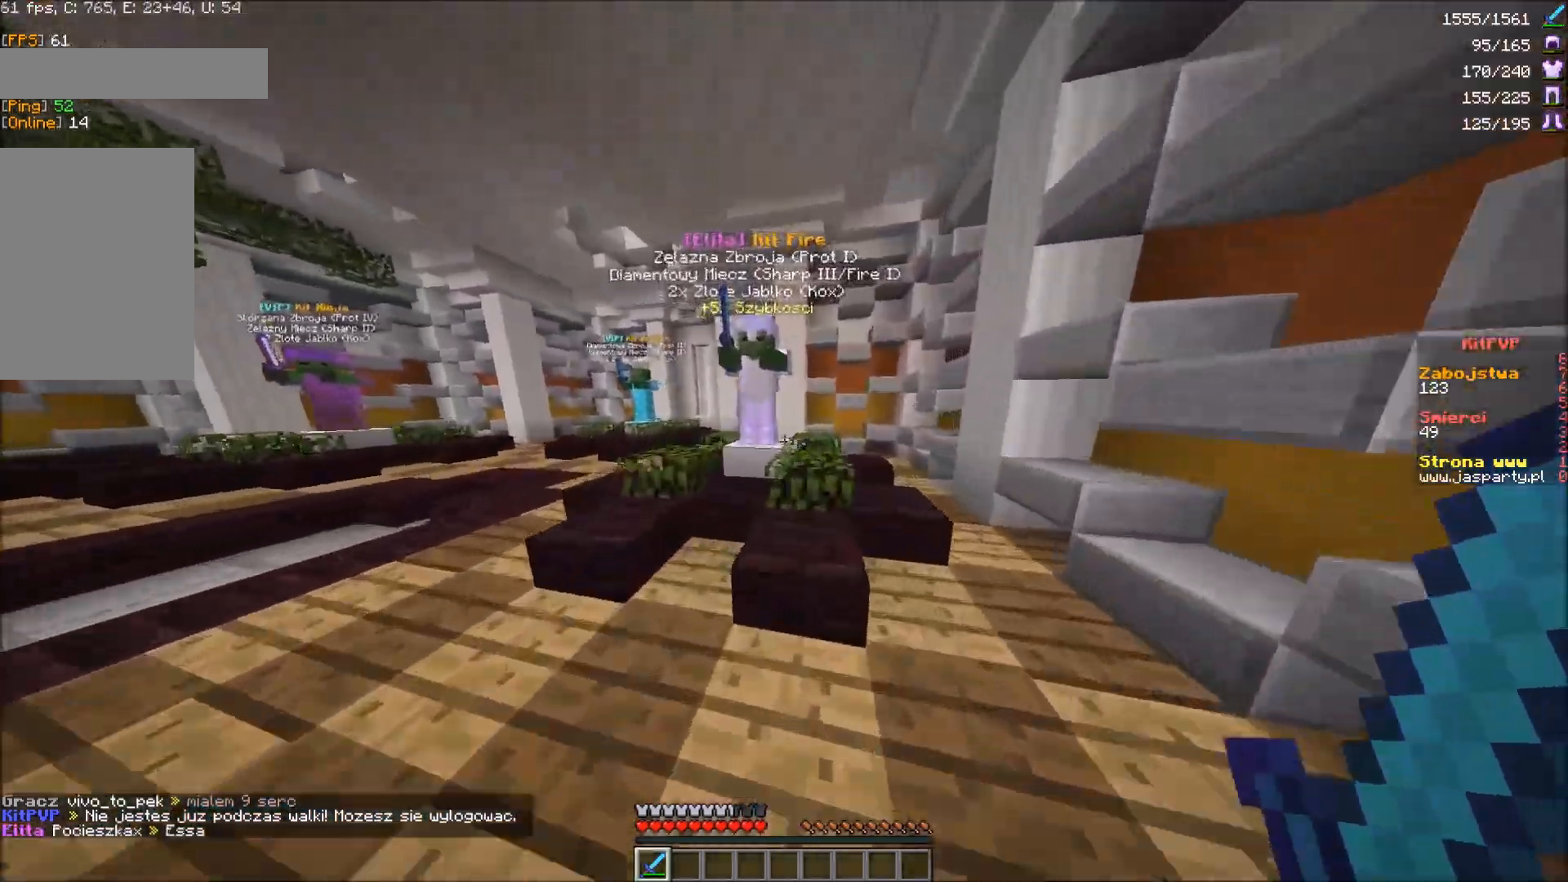
{"keys": ["d"], "mouse": [], "events": [[67, "a", "up"], [283, "mouse_right", "down"], [300, "w", "up"], [350, "d", "down"], [383, "mouse_right", "up"]]}
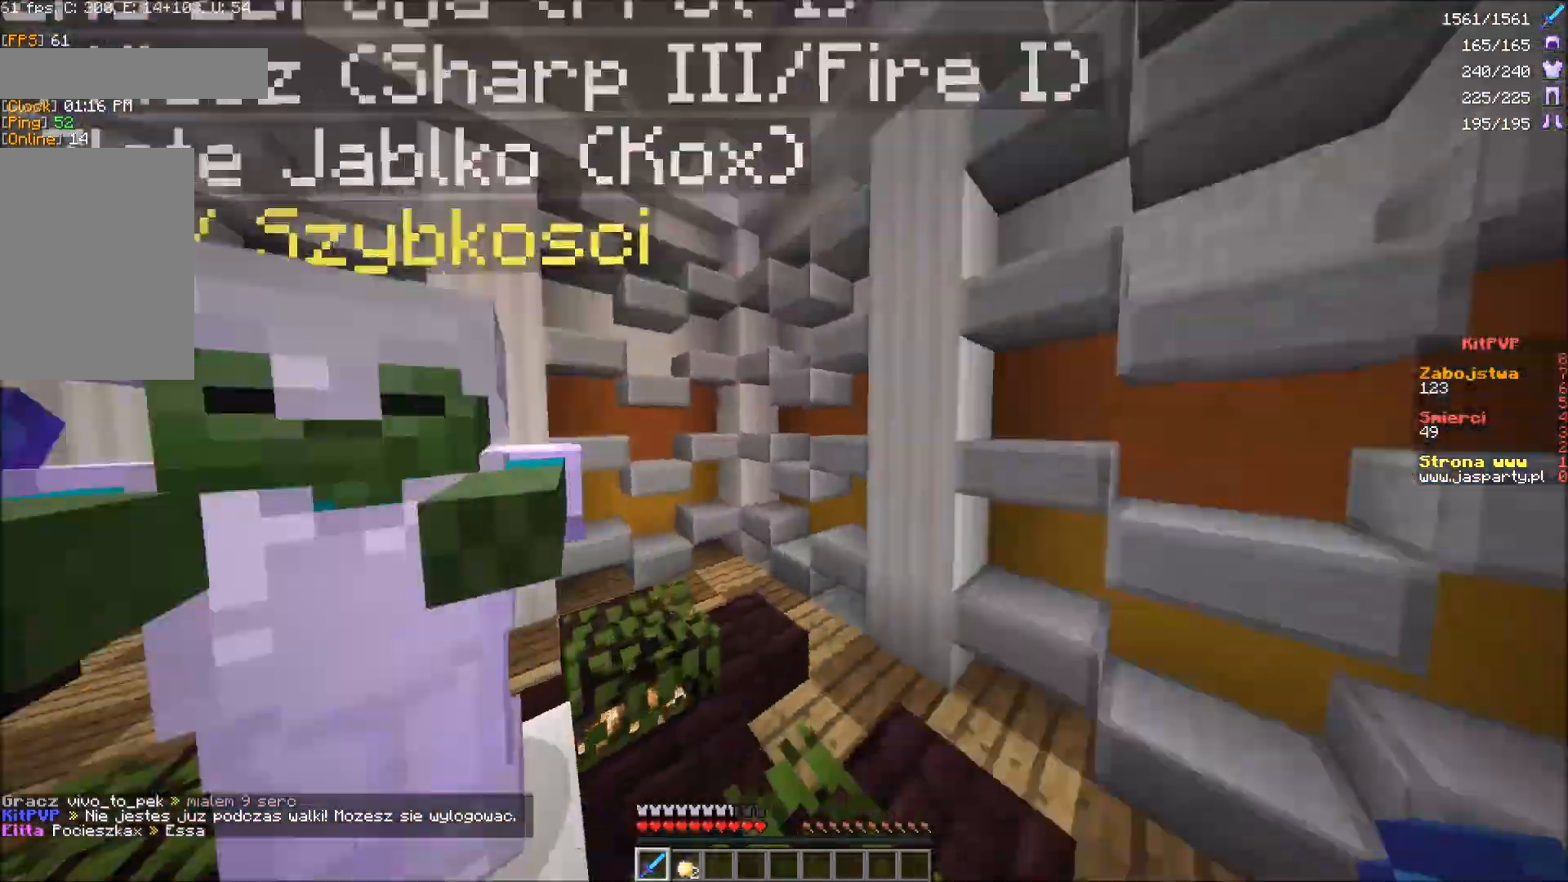
{"keys": ["w"], "mouse": [], "events": [[117, "w", "down"], [183, "d", "up"], [250, "w", "up"], [283, "w", "down"]]}
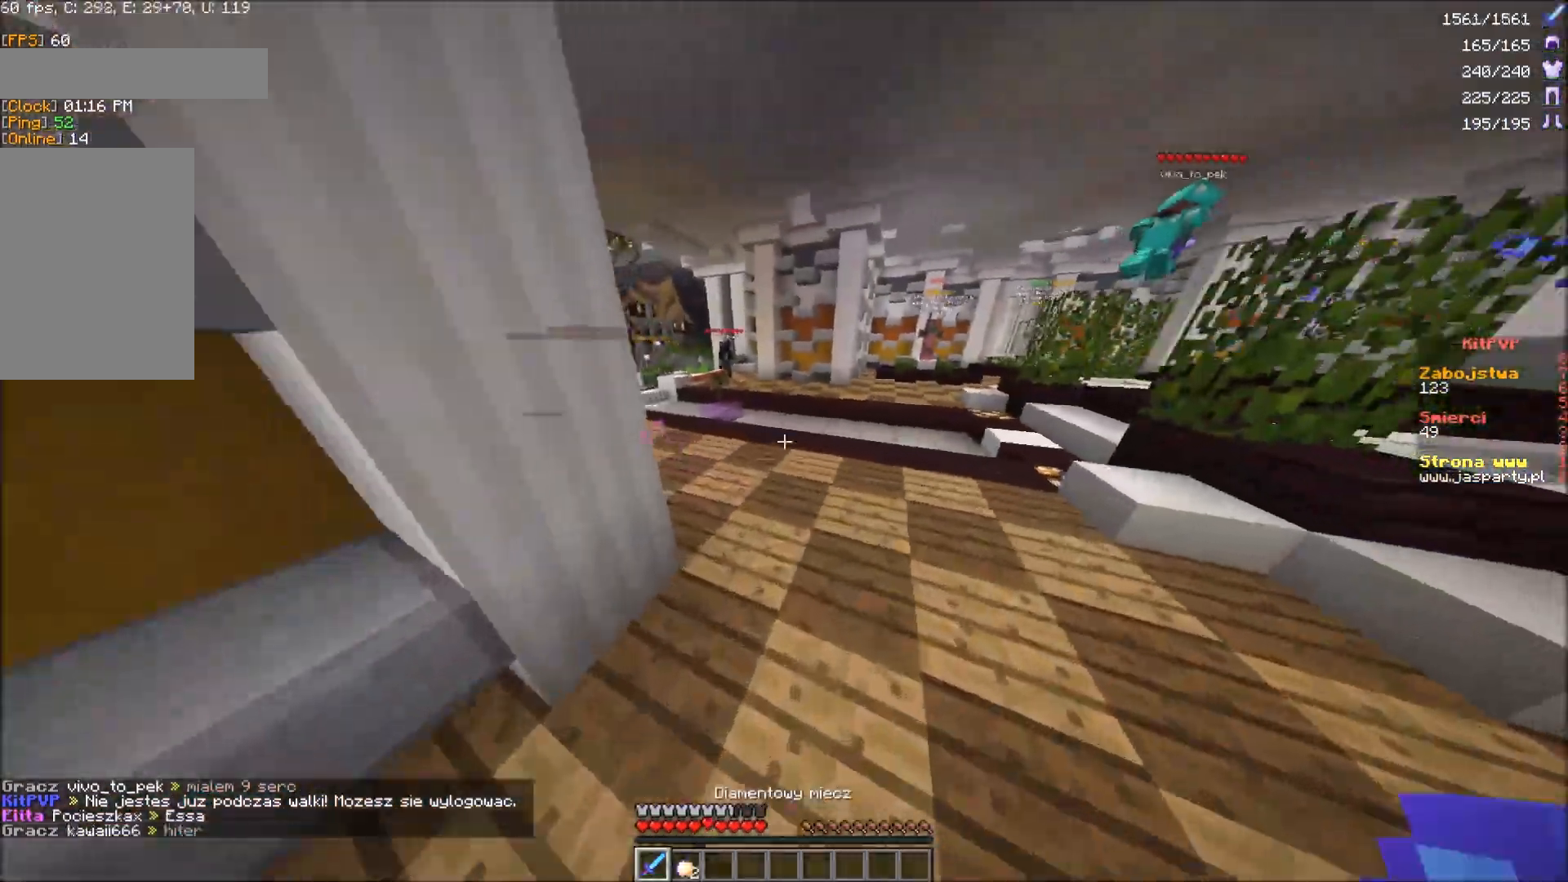
{"keys": ["w"], "mouse": [], "events": []}
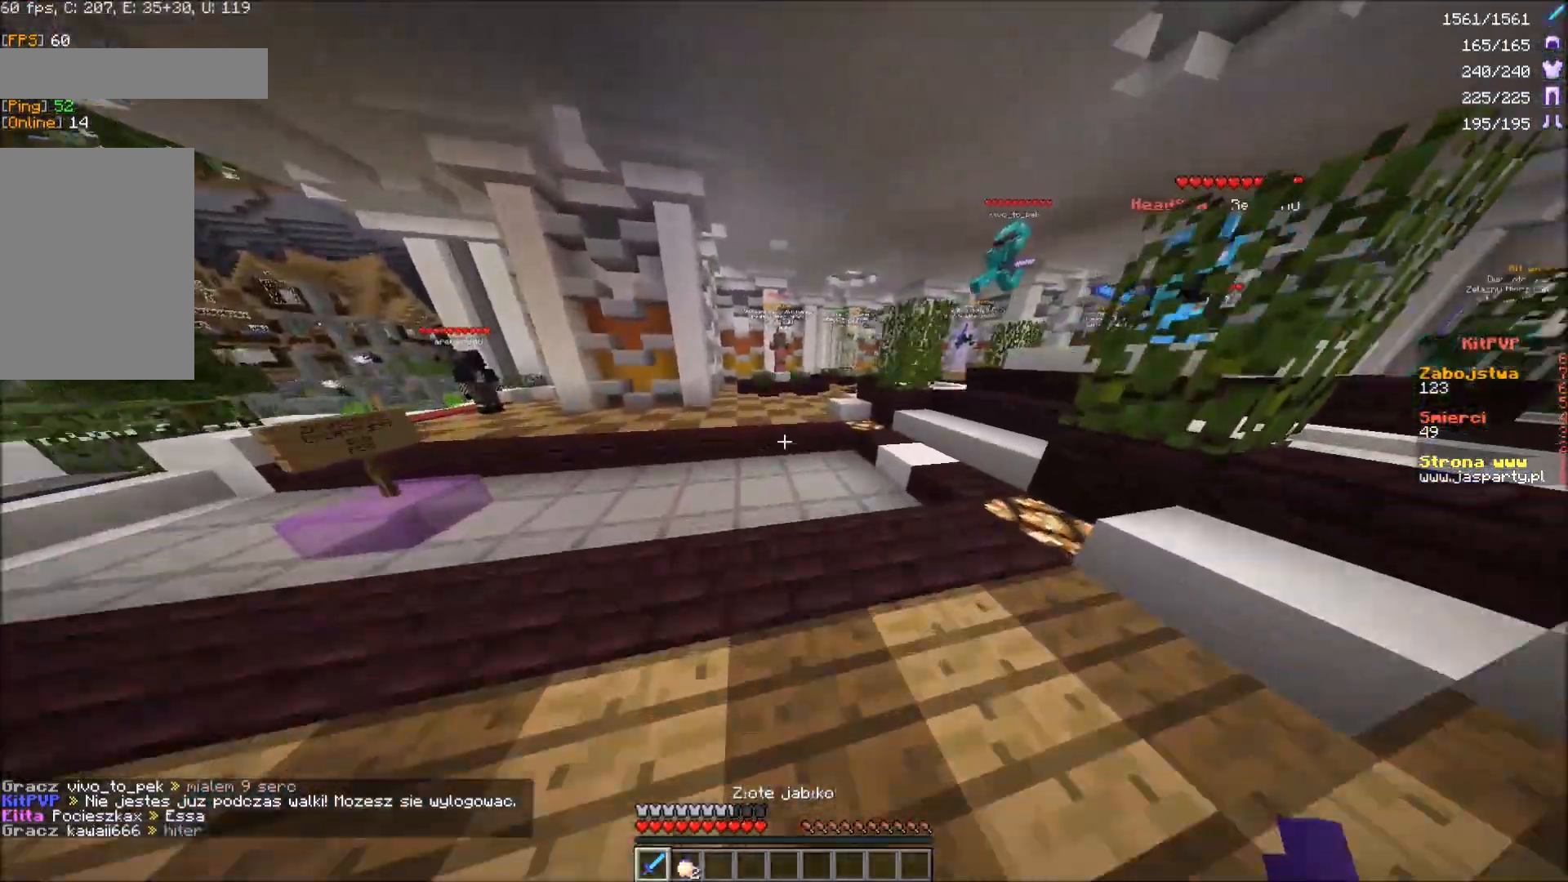
{"keys": ["w"], "mouse": [], "events": []}
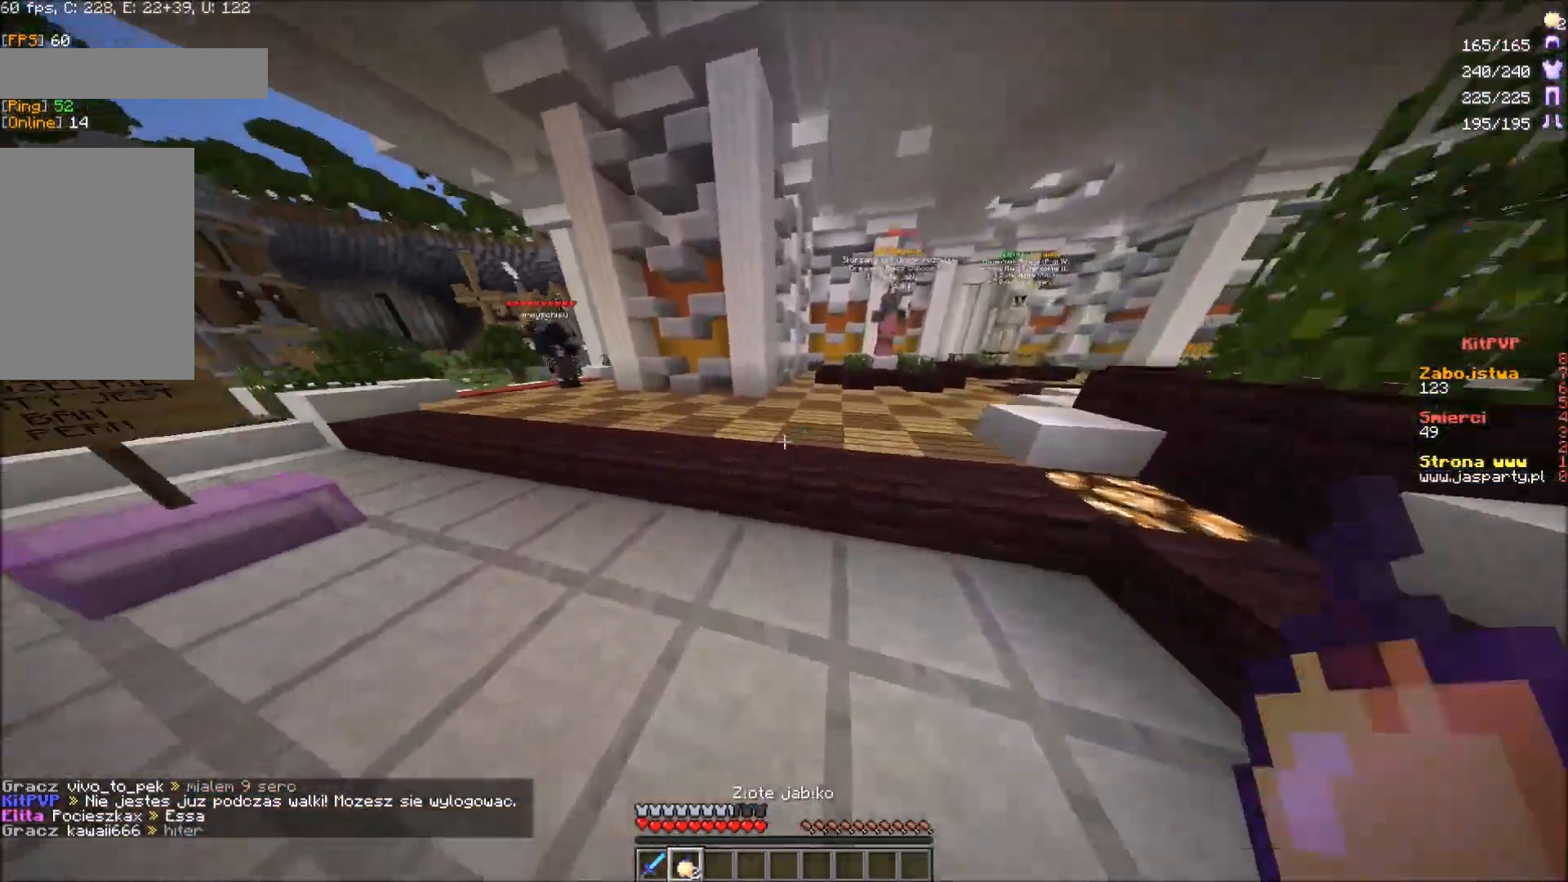
{"keys": ["w"], "mouse": [], "events": []}